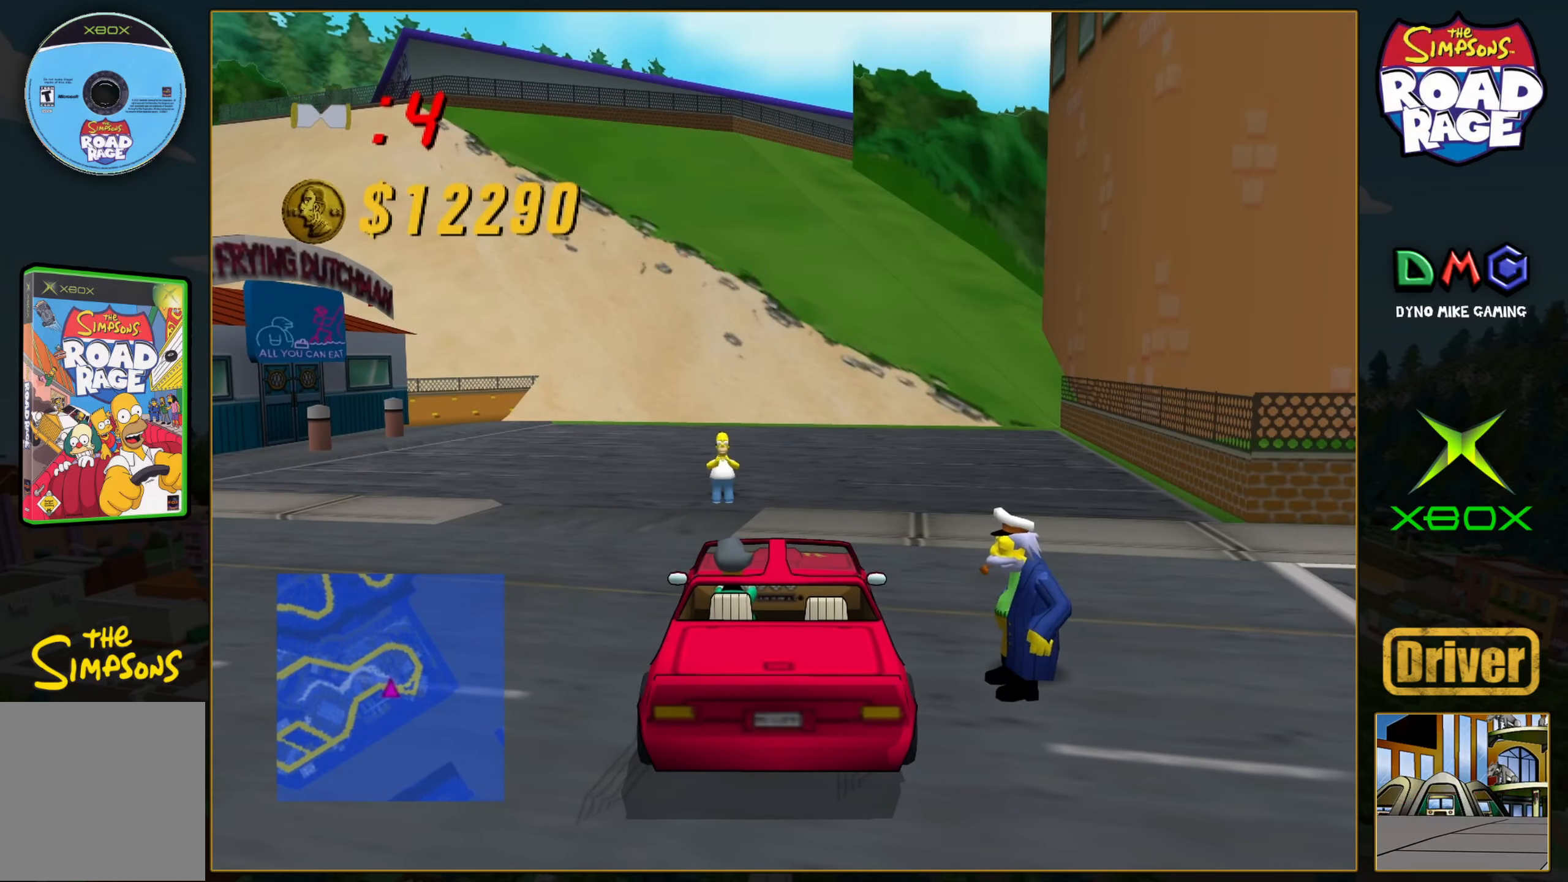
Gameplay with a controller (Xbox layout); each line is a JSON object with the inputs held at the frame after it. "events" lists button and stick changes between this image and that frame as [ms after this image, input, new state], when the widget could be followed in between. Not read: L3 R3 right_stick.
{"buttons": ["A"], "left_stick": "center", "events": []}
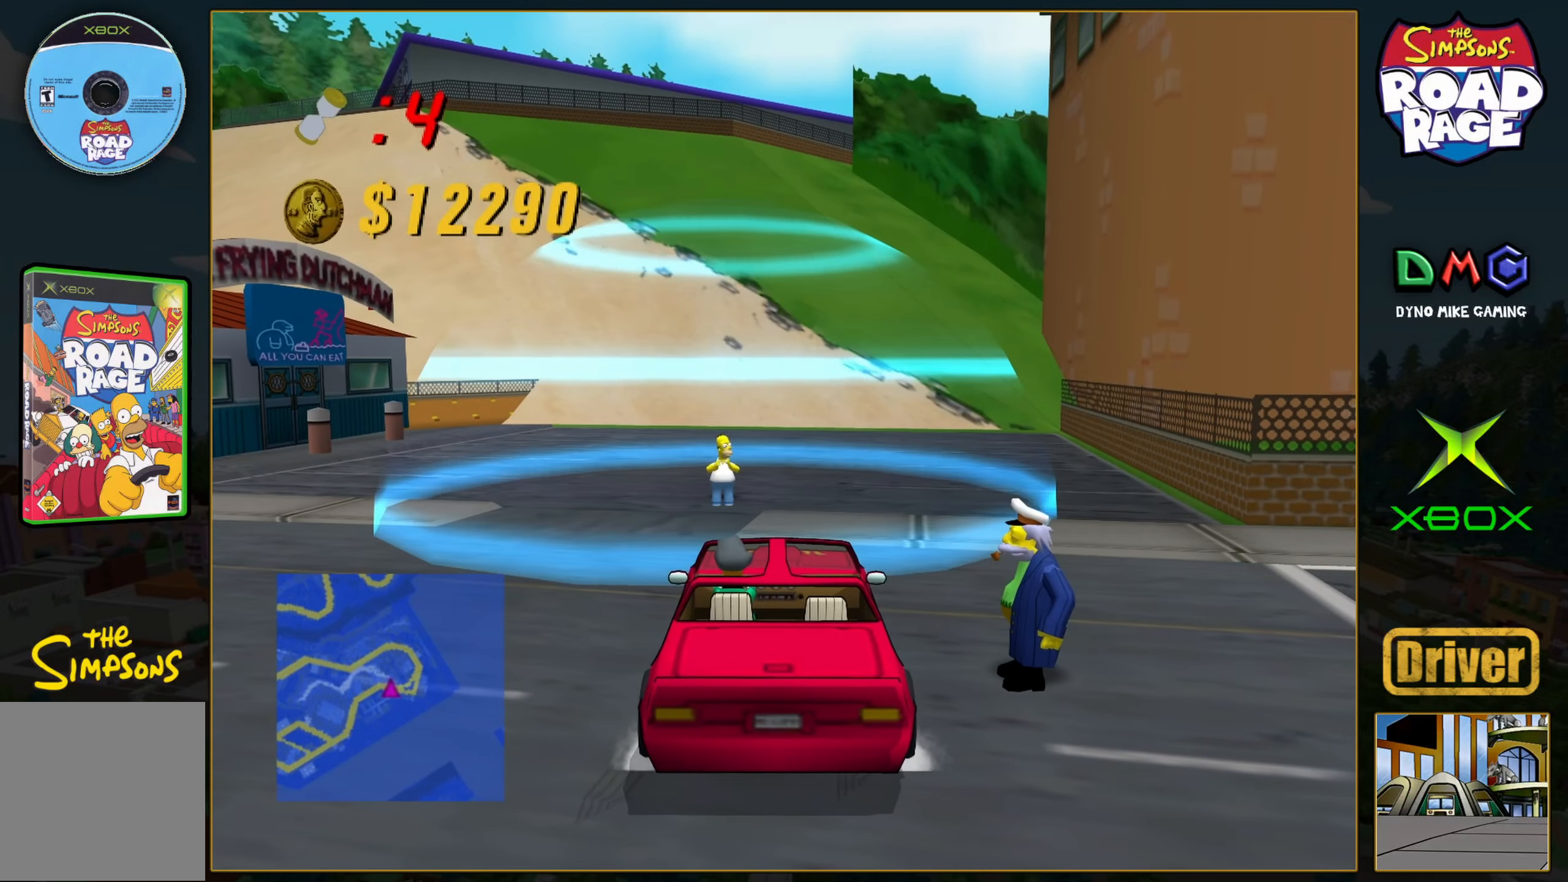
{"buttons": ["X"], "left_stick": "down-left", "events": [[233, "left_stick", "left"], [250, "A", "up"], [333, "X", "down"], [417, "left_stick", "down-left"]]}
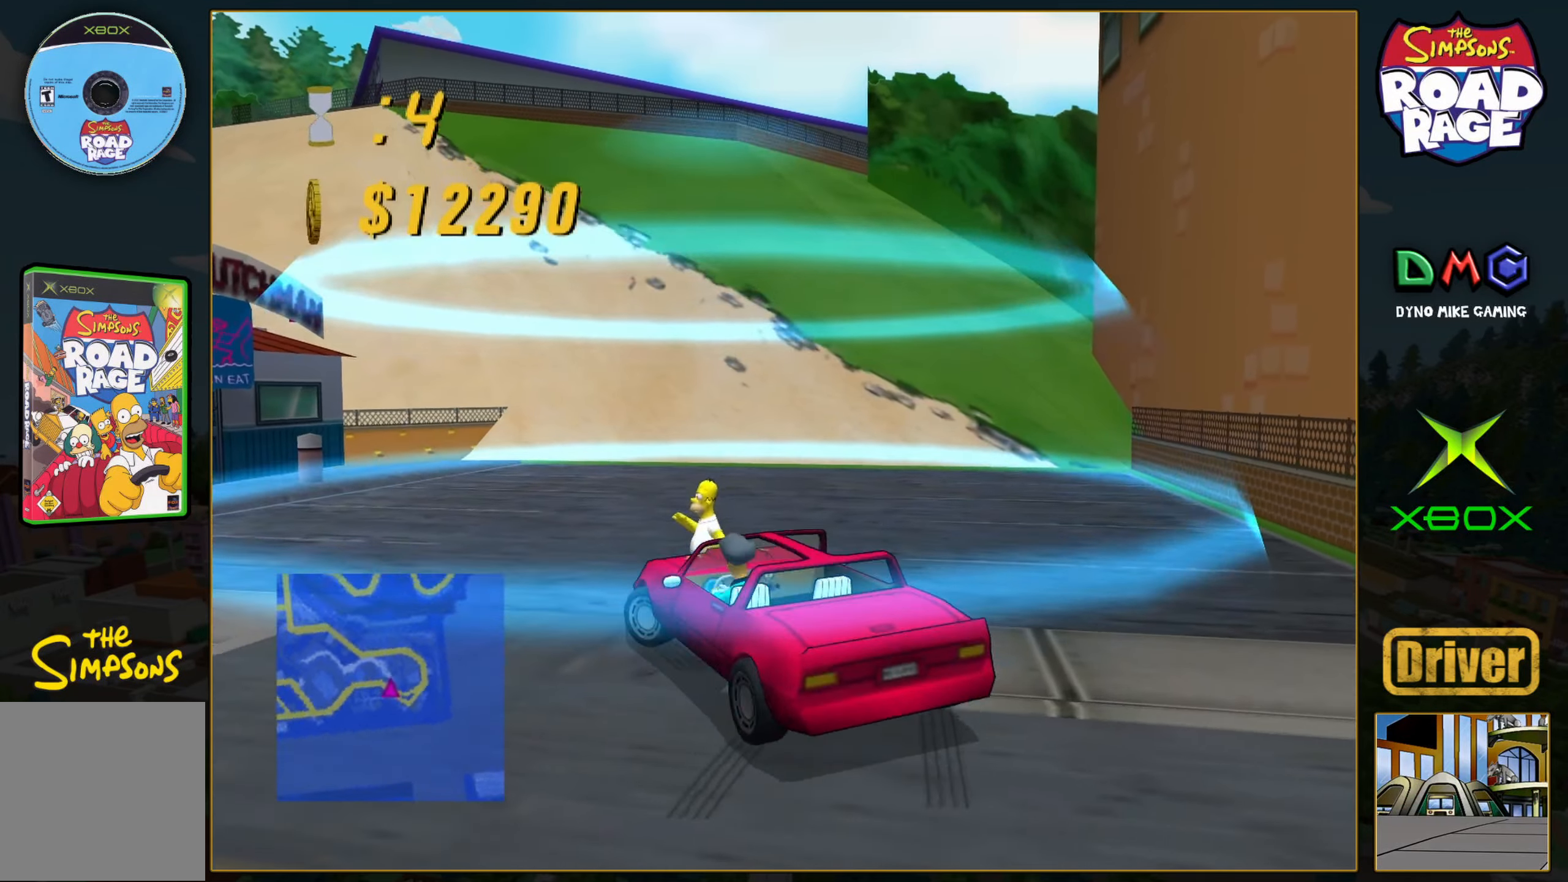
{"buttons": ["B"], "left_stick": "down-left", "events": [[300, "X", "up"], [417, "B", "down"]]}
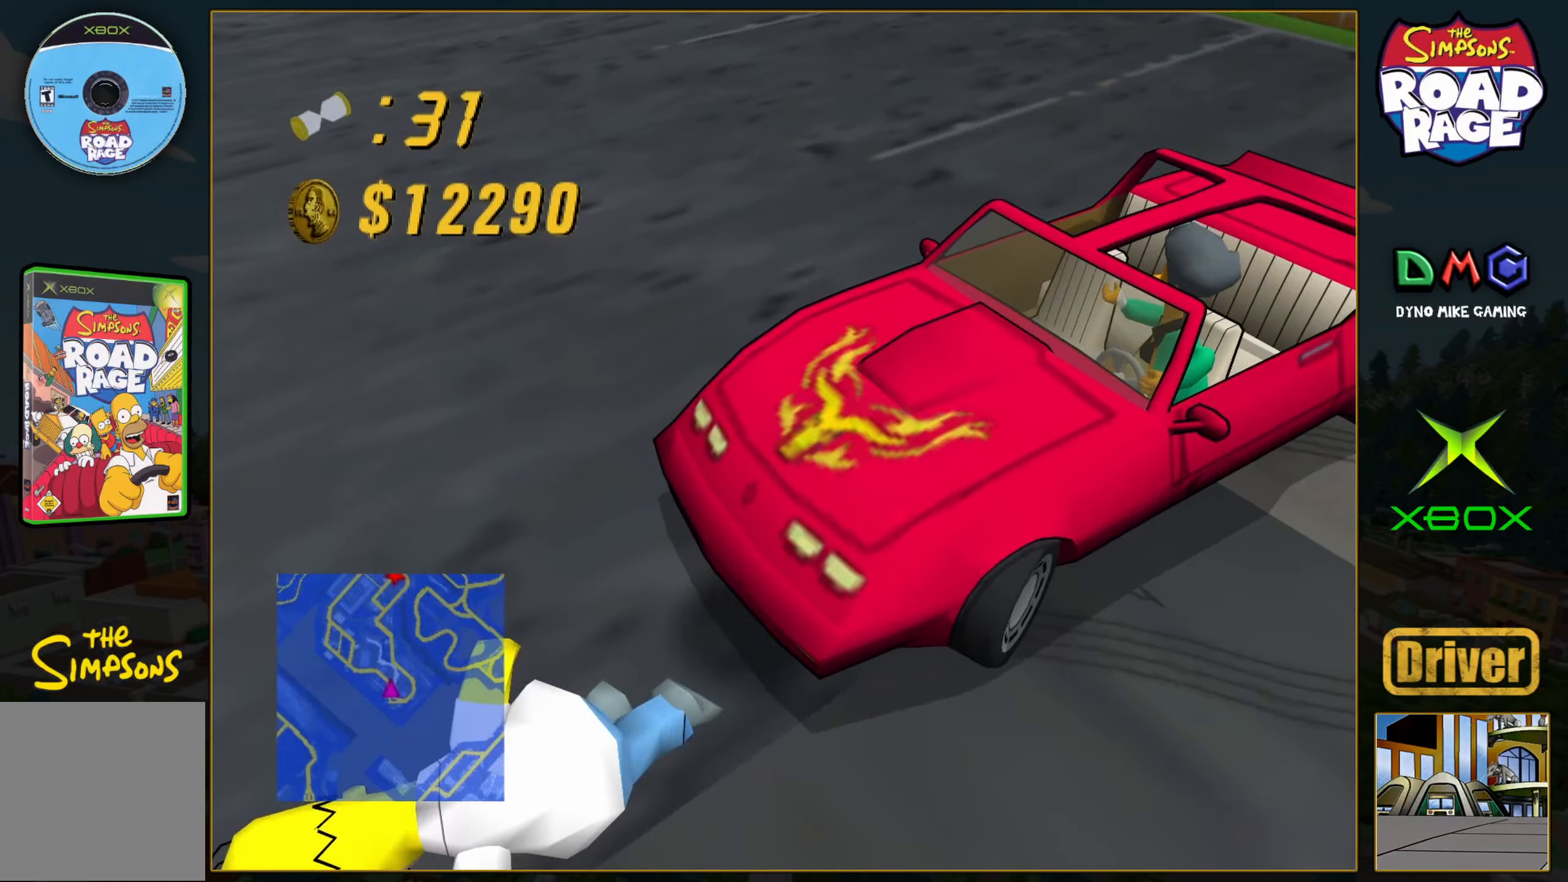
{"buttons": [], "left_stick": "center", "events": [[67, "left_stick", "center"], [100, "B", "up"]]}
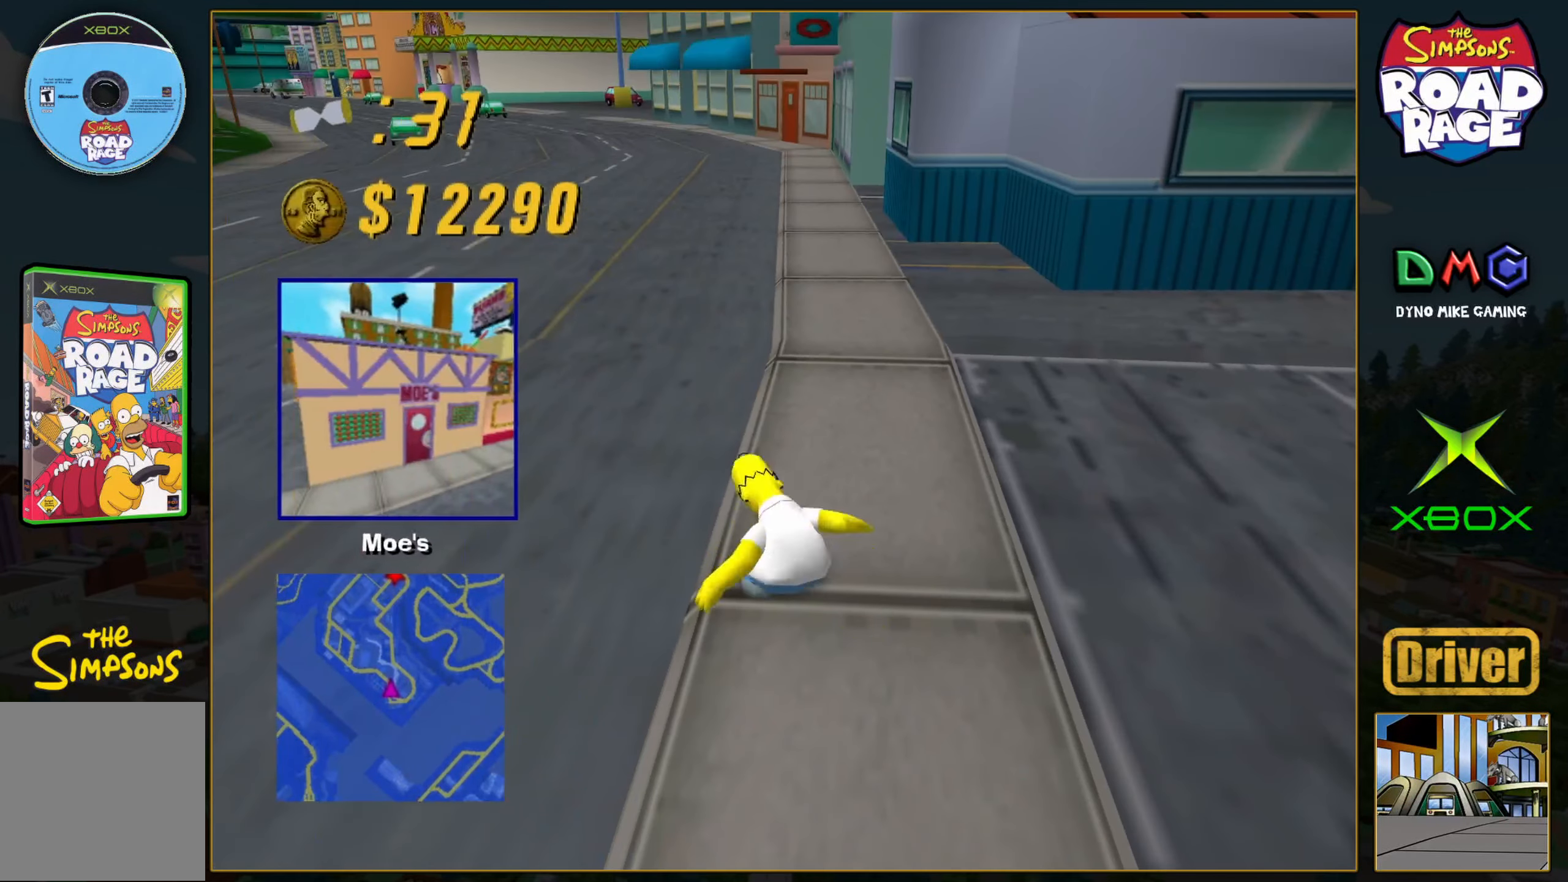
{"buttons": ["A"], "left_stick": "center", "events": [[267, "A", "down"]]}
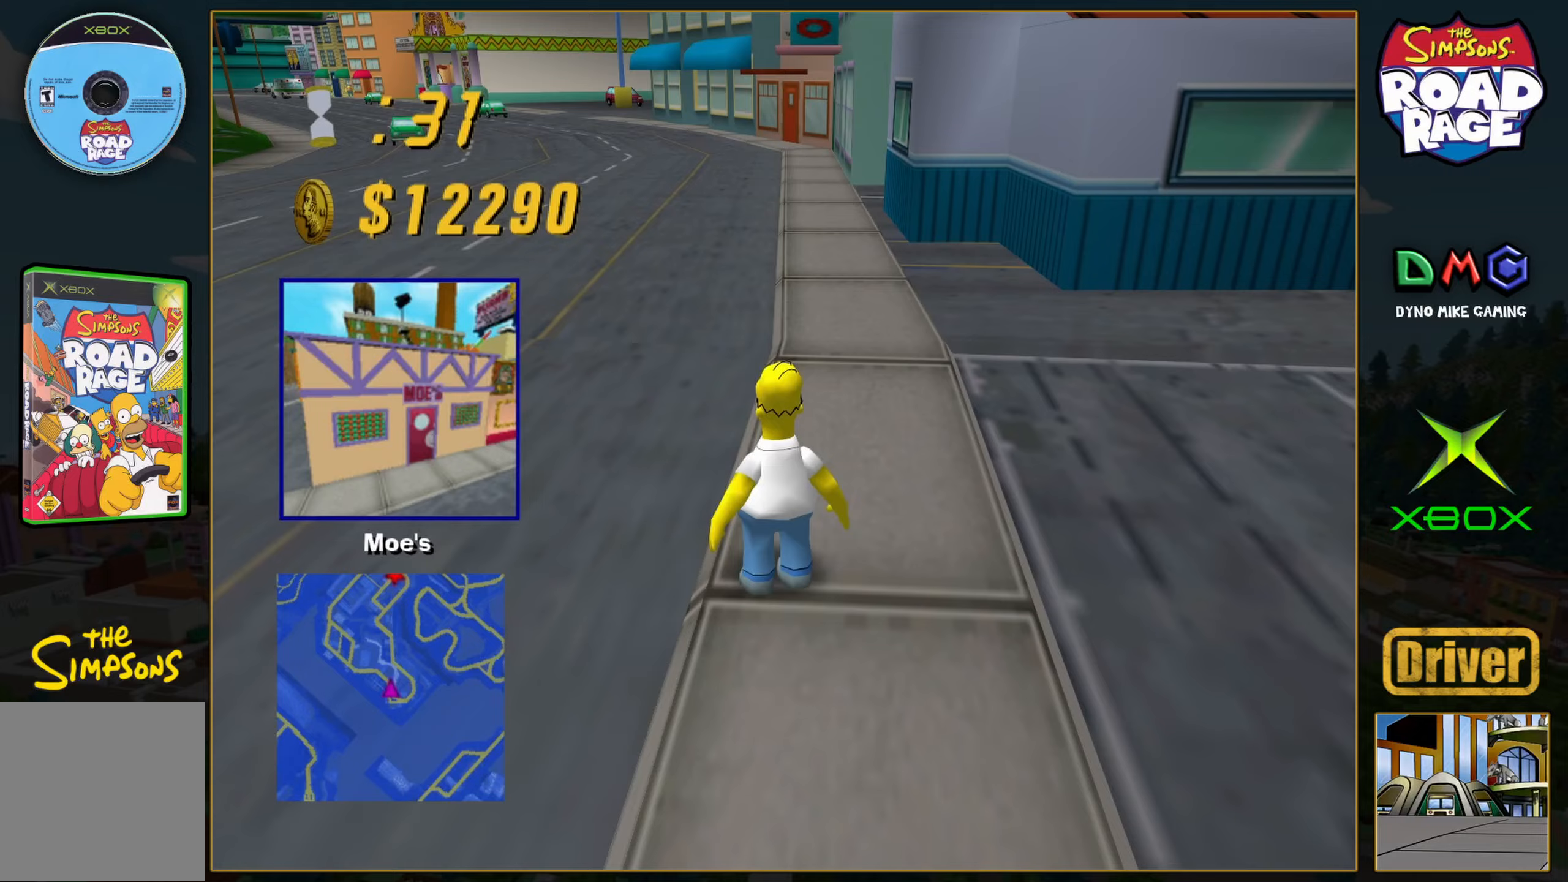
{"buttons": ["A"], "left_stick": "center", "events": []}
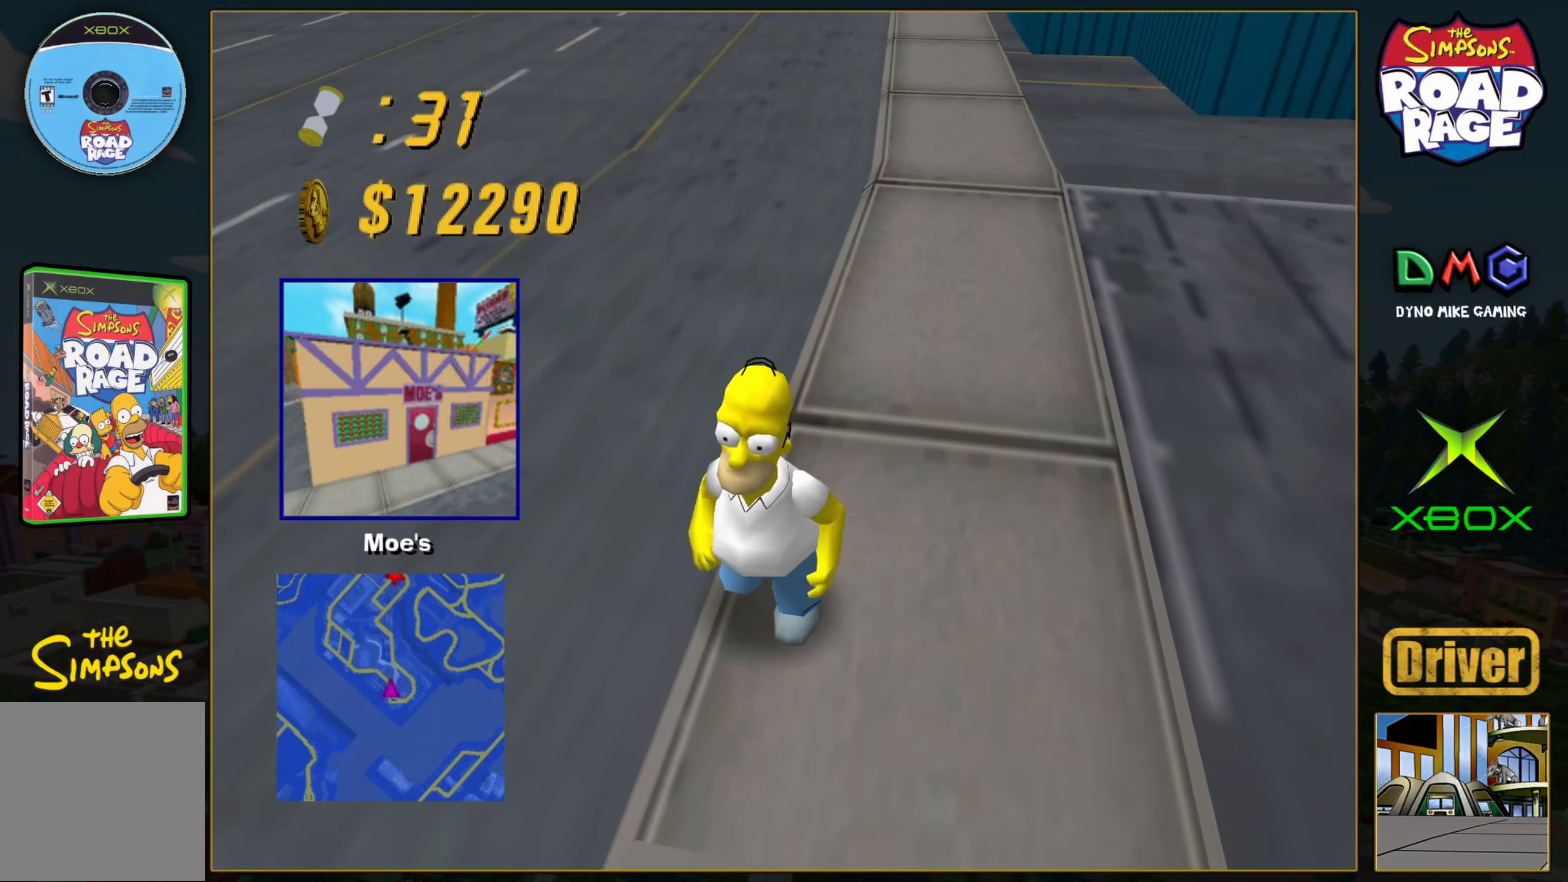
{"buttons": ["A"], "left_stick": "center", "events": []}
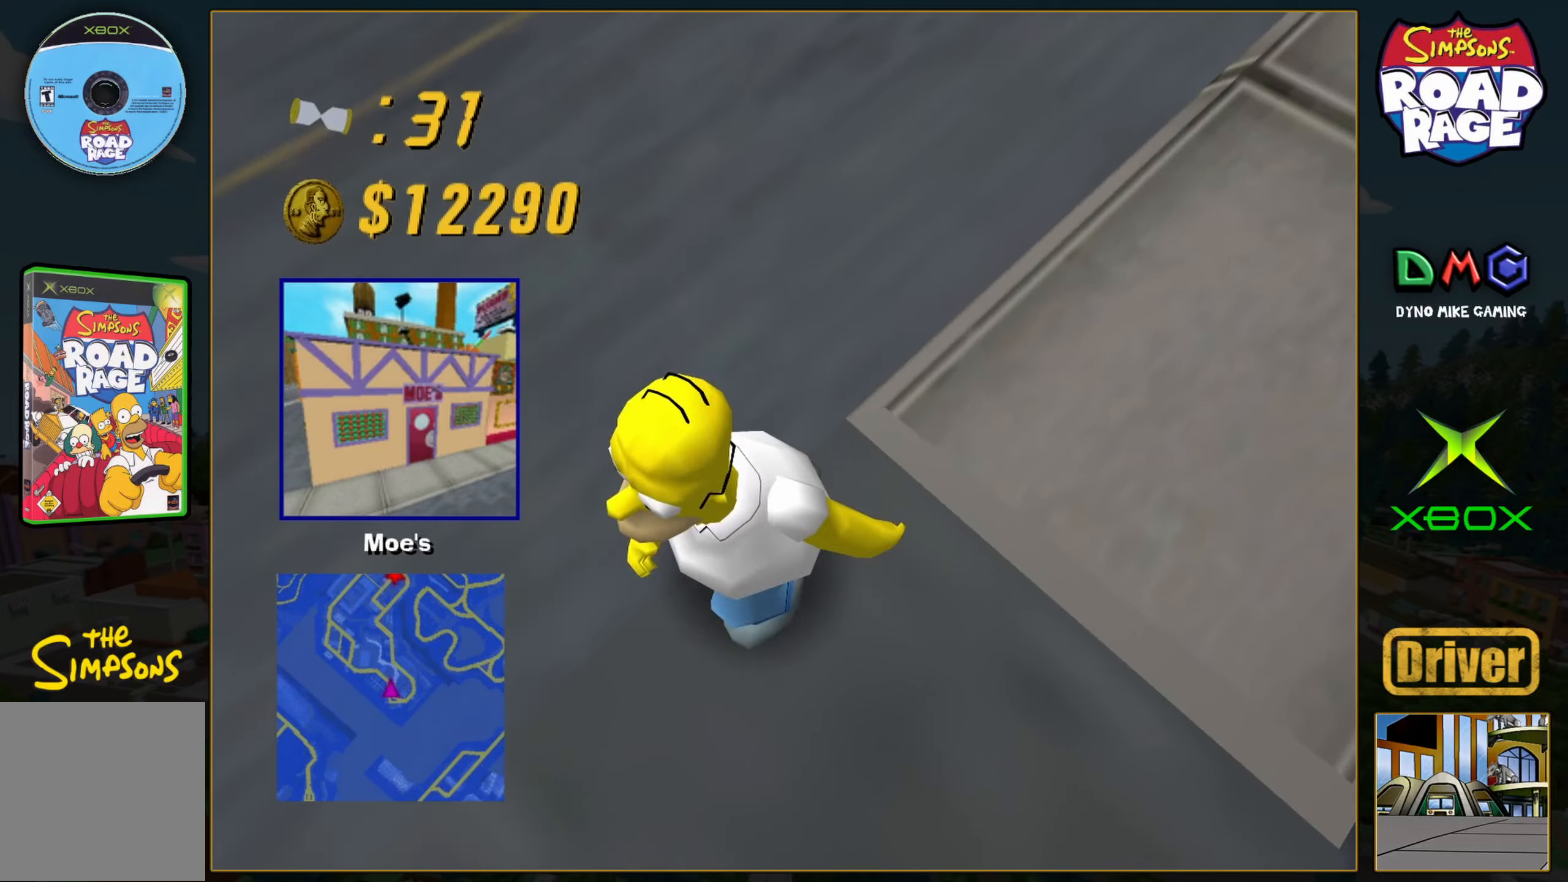
{"buttons": ["A"], "left_stick": "center", "events": []}
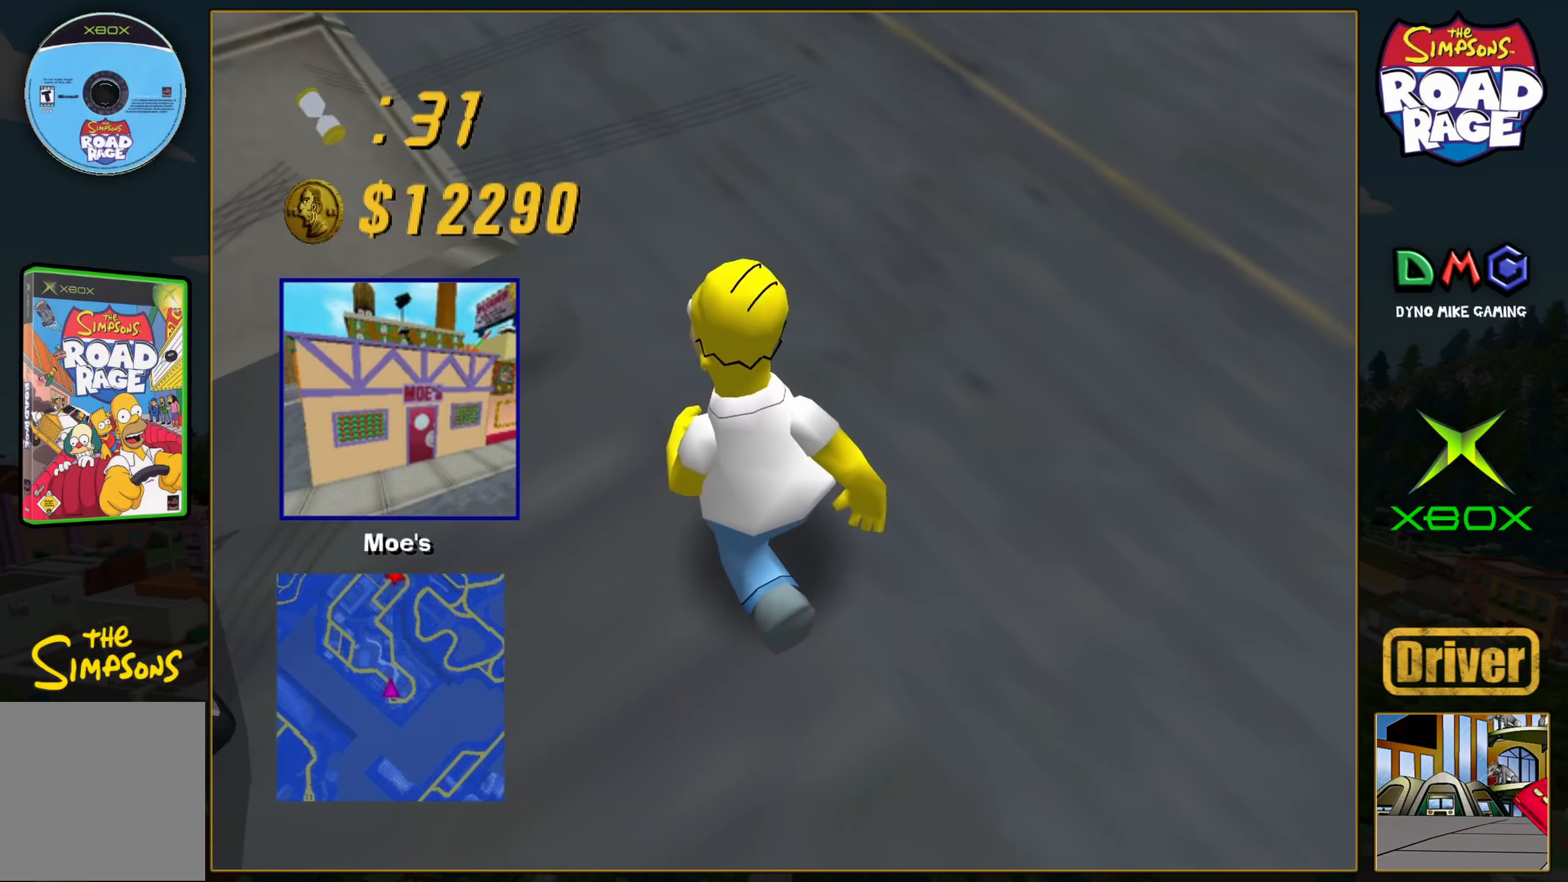
{"buttons": ["A"], "left_stick": "center", "events": []}
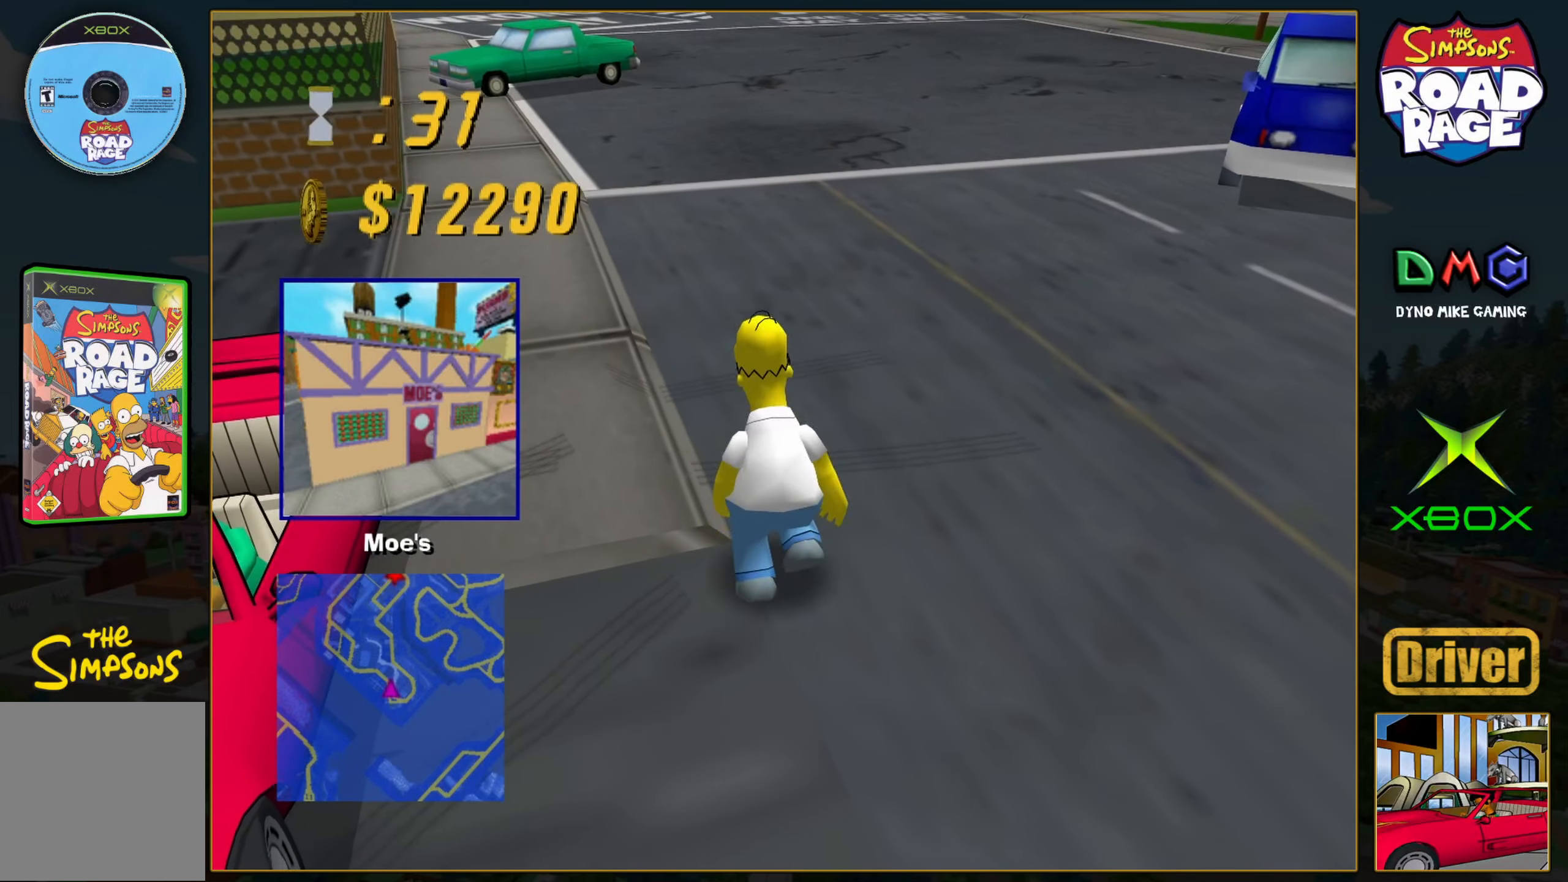
{"buttons": ["A"], "left_stick": "center", "events": []}
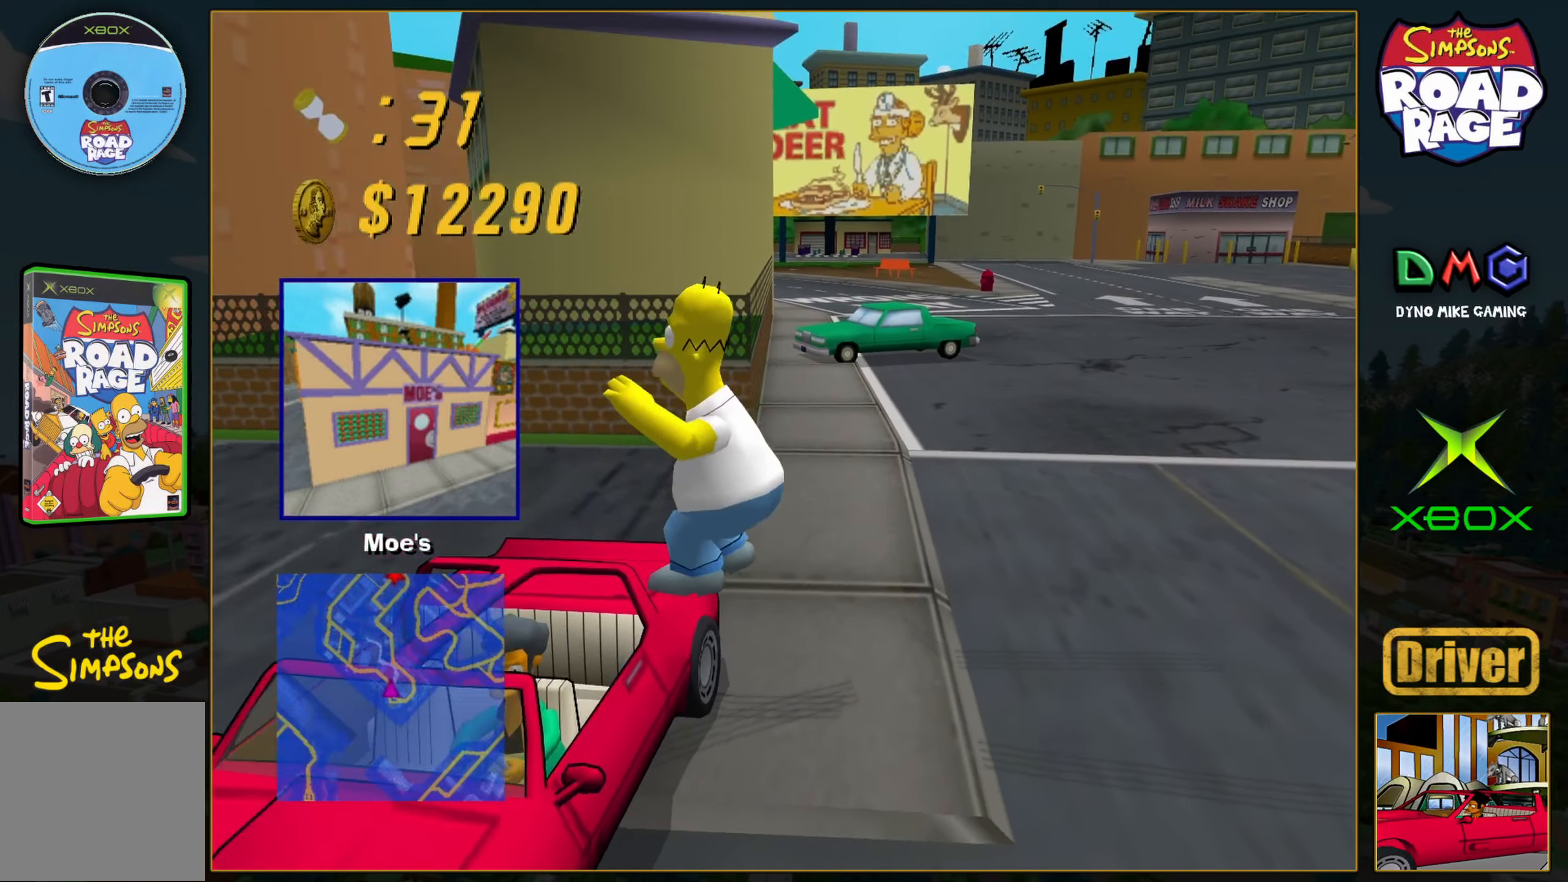
{"buttons": ["A"], "left_stick": "center", "events": []}
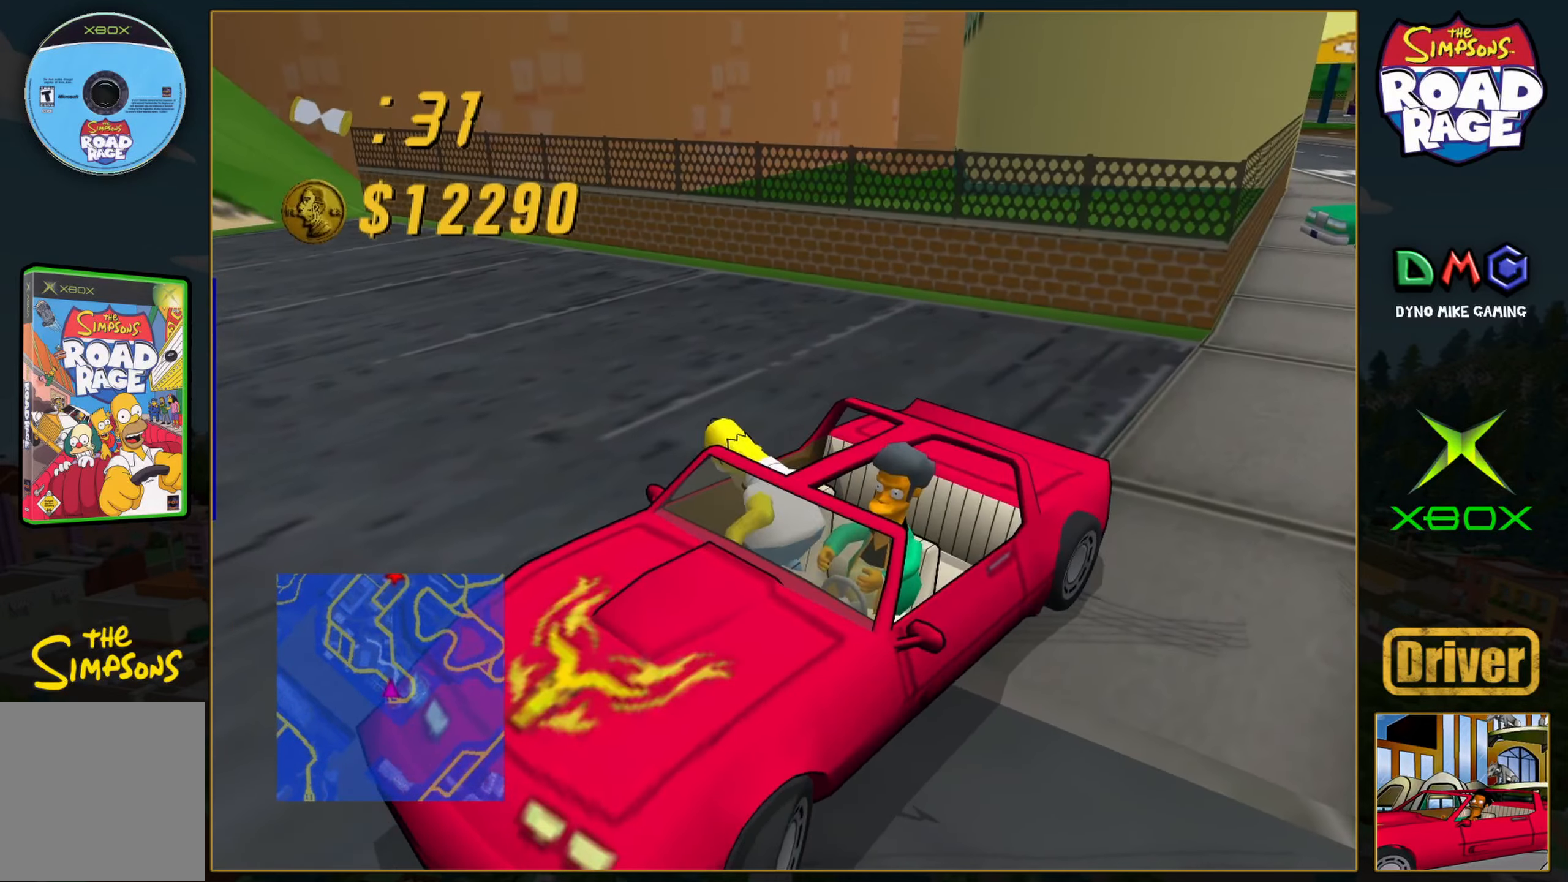
{"buttons": ["A"], "left_stick": "center", "events": []}
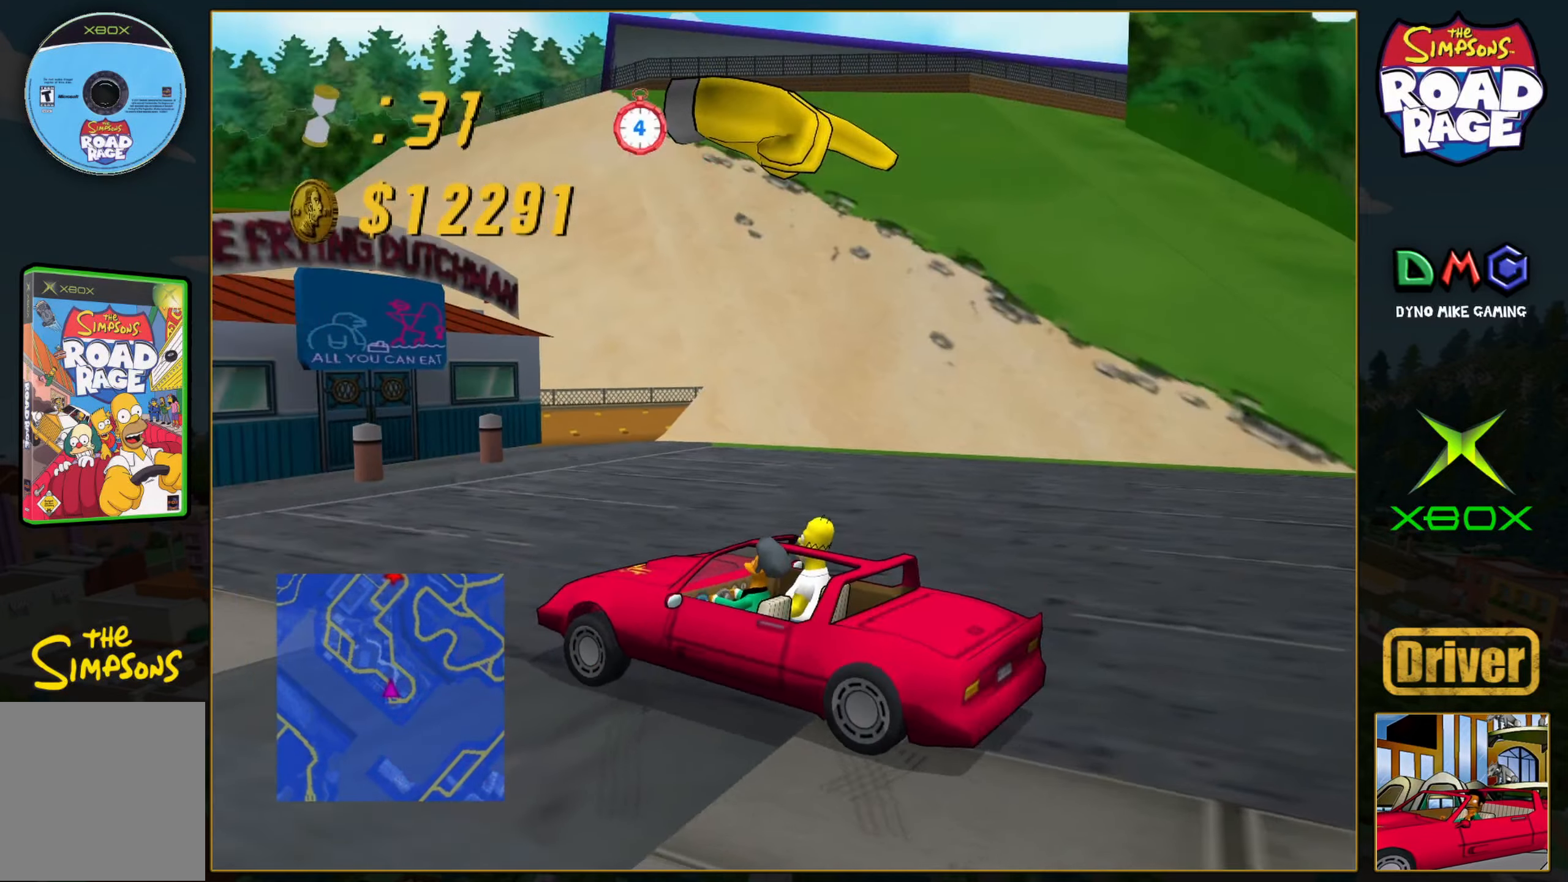
{"buttons": [], "left_stick": "down-left", "events": [[317, "left_stick", "left"], [383, "A", "up"], [500, "left_stick", "down-left"]]}
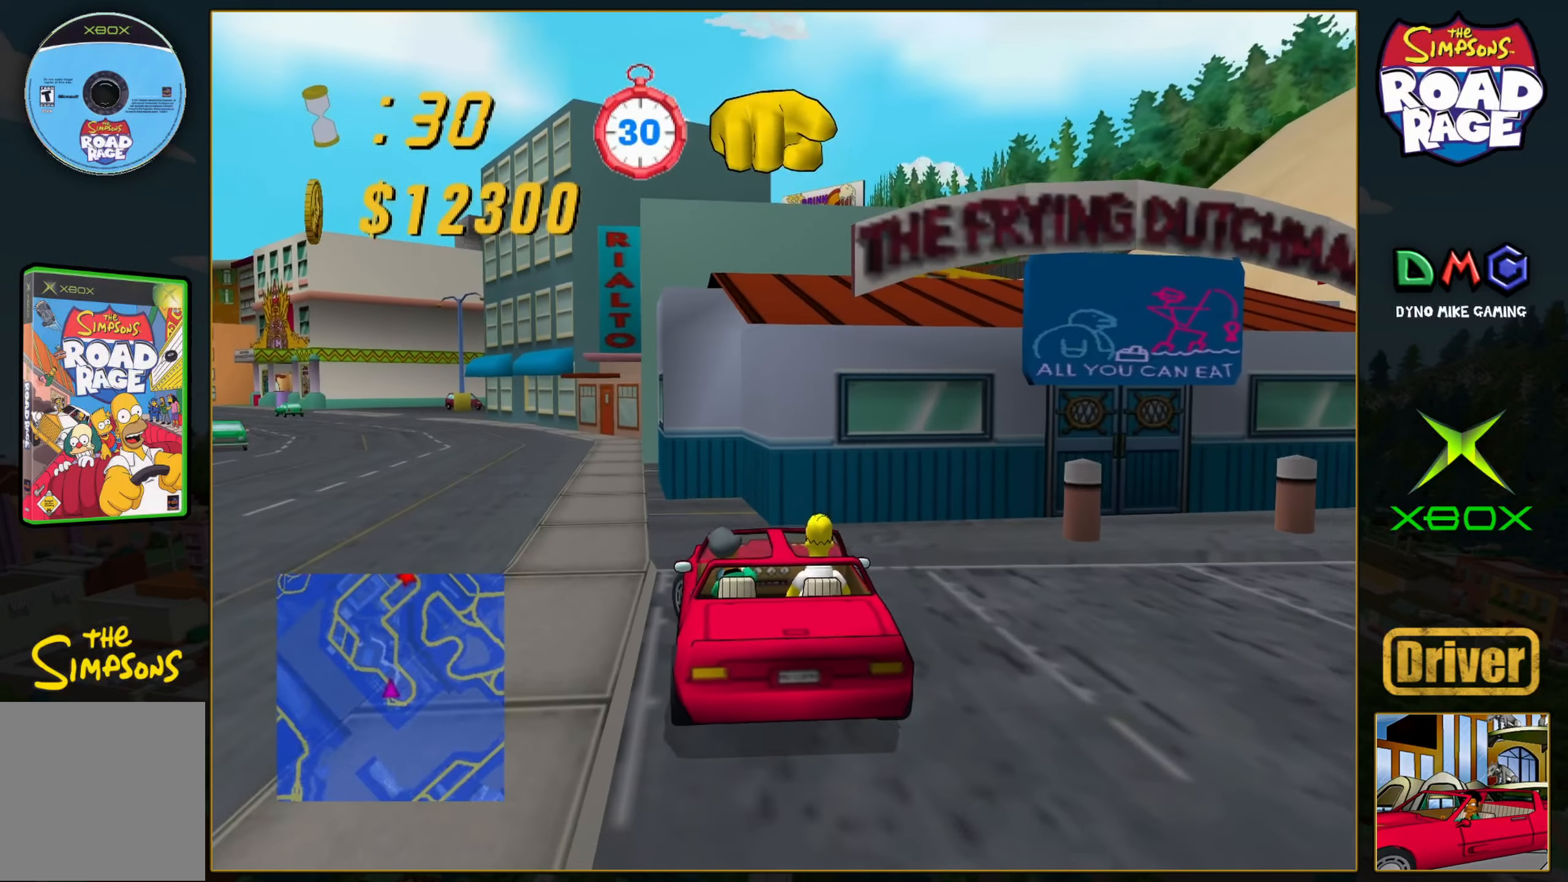
{"buttons": ["A", "X"], "left_stick": "down-left", "events": [[233, "X", "down"], [467, "A", "down"]]}
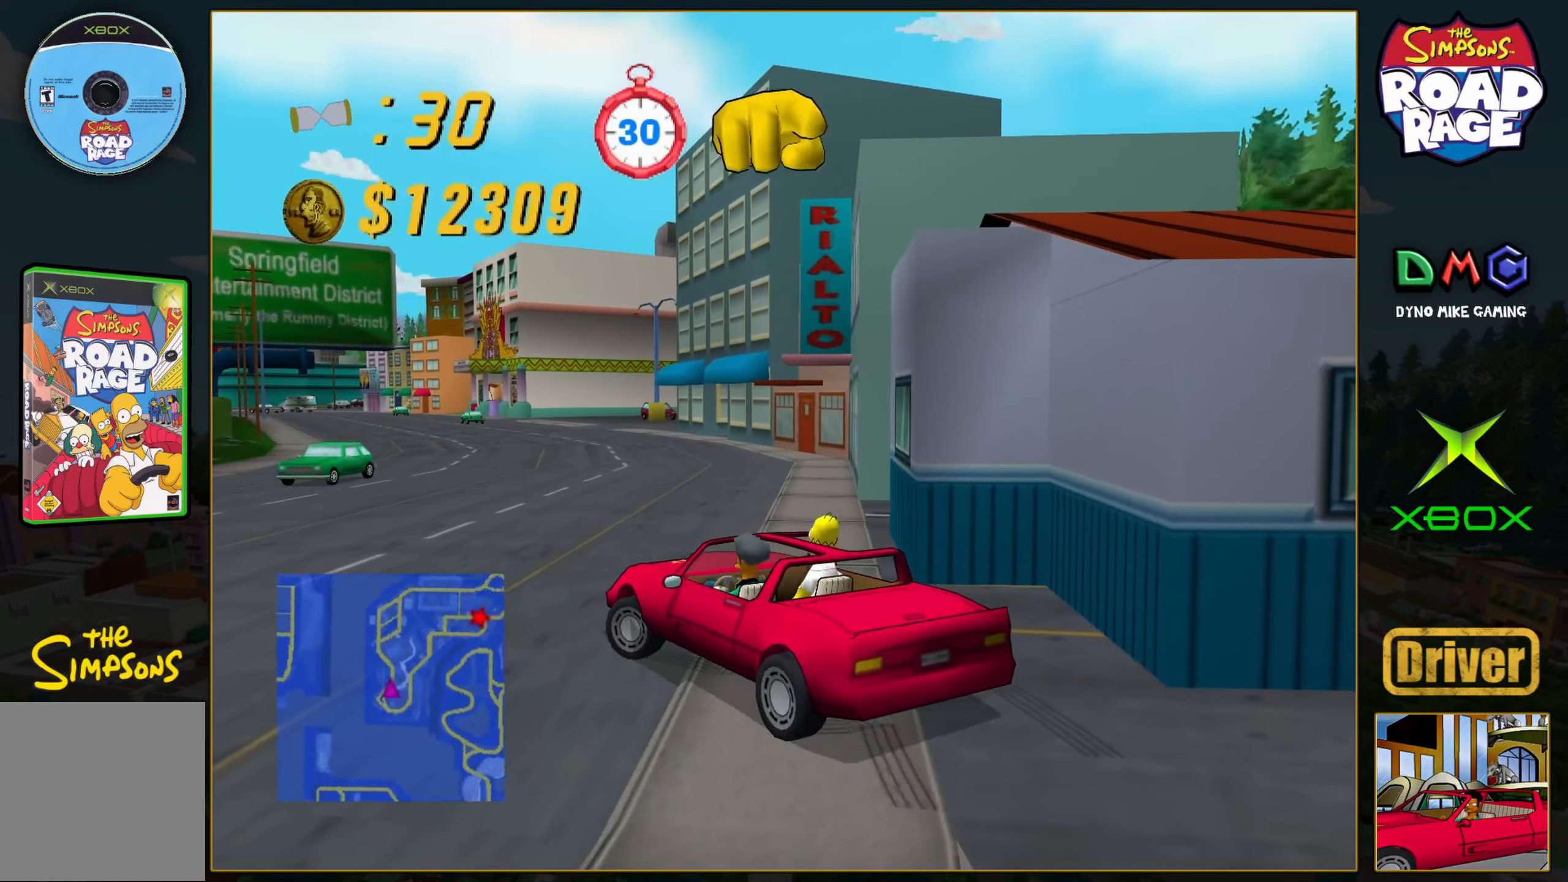
{"buttons": ["X"], "left_stick": "down-left", "events": [[117, "X", "up"], [317, "A", "up"], [433, "X", "down"]]}
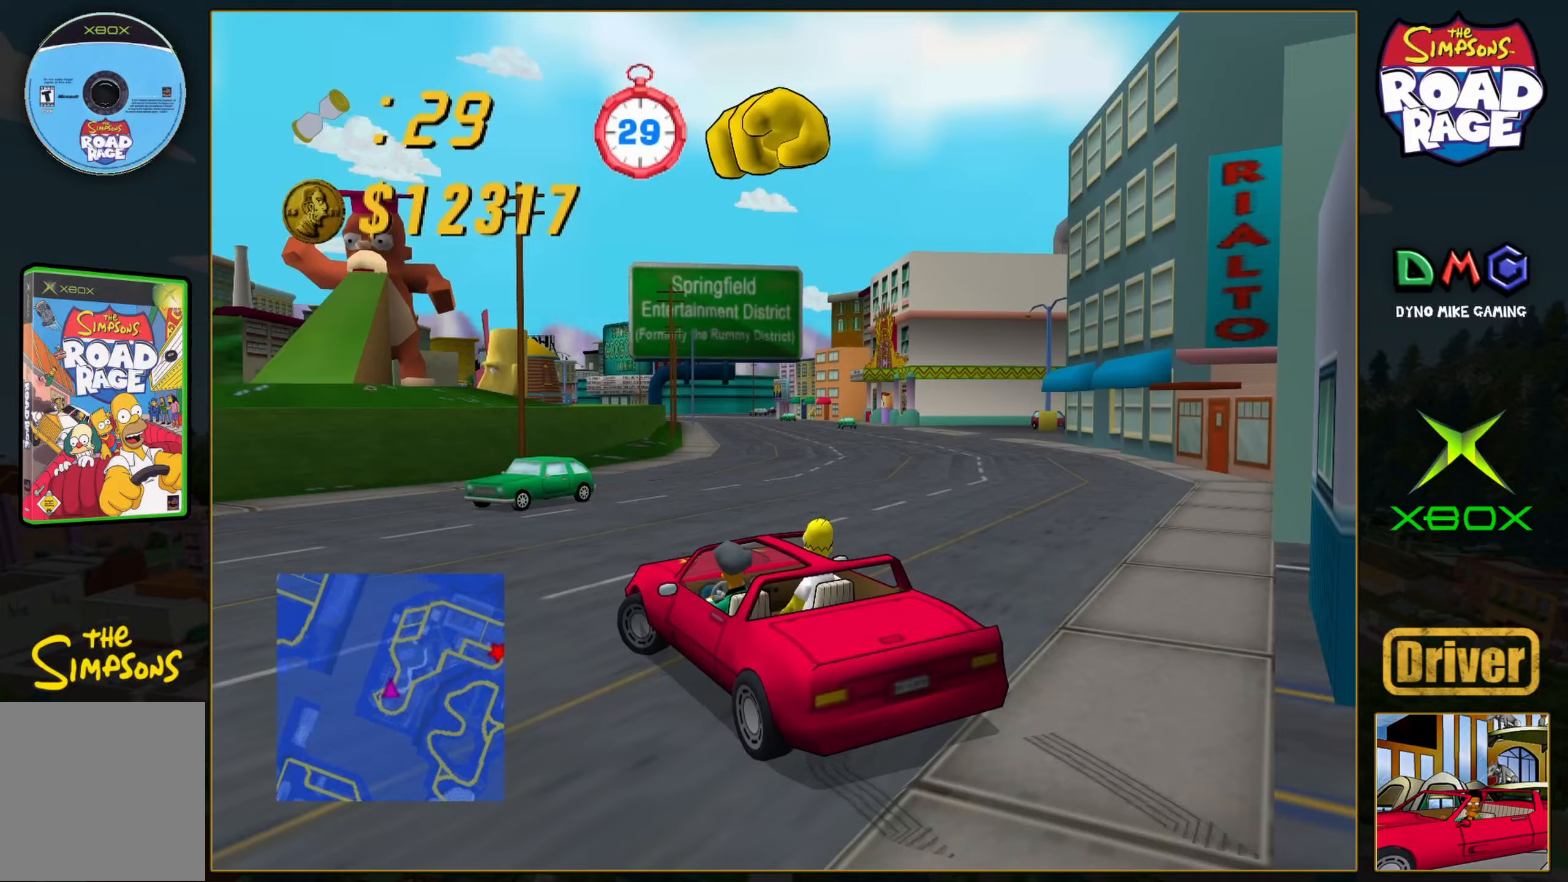
{"buttons": ["A"], "left_stick": "left", "events": [[217, "A", "down"], [300, "X", "up"], [483, "left_stick", "left"]]}
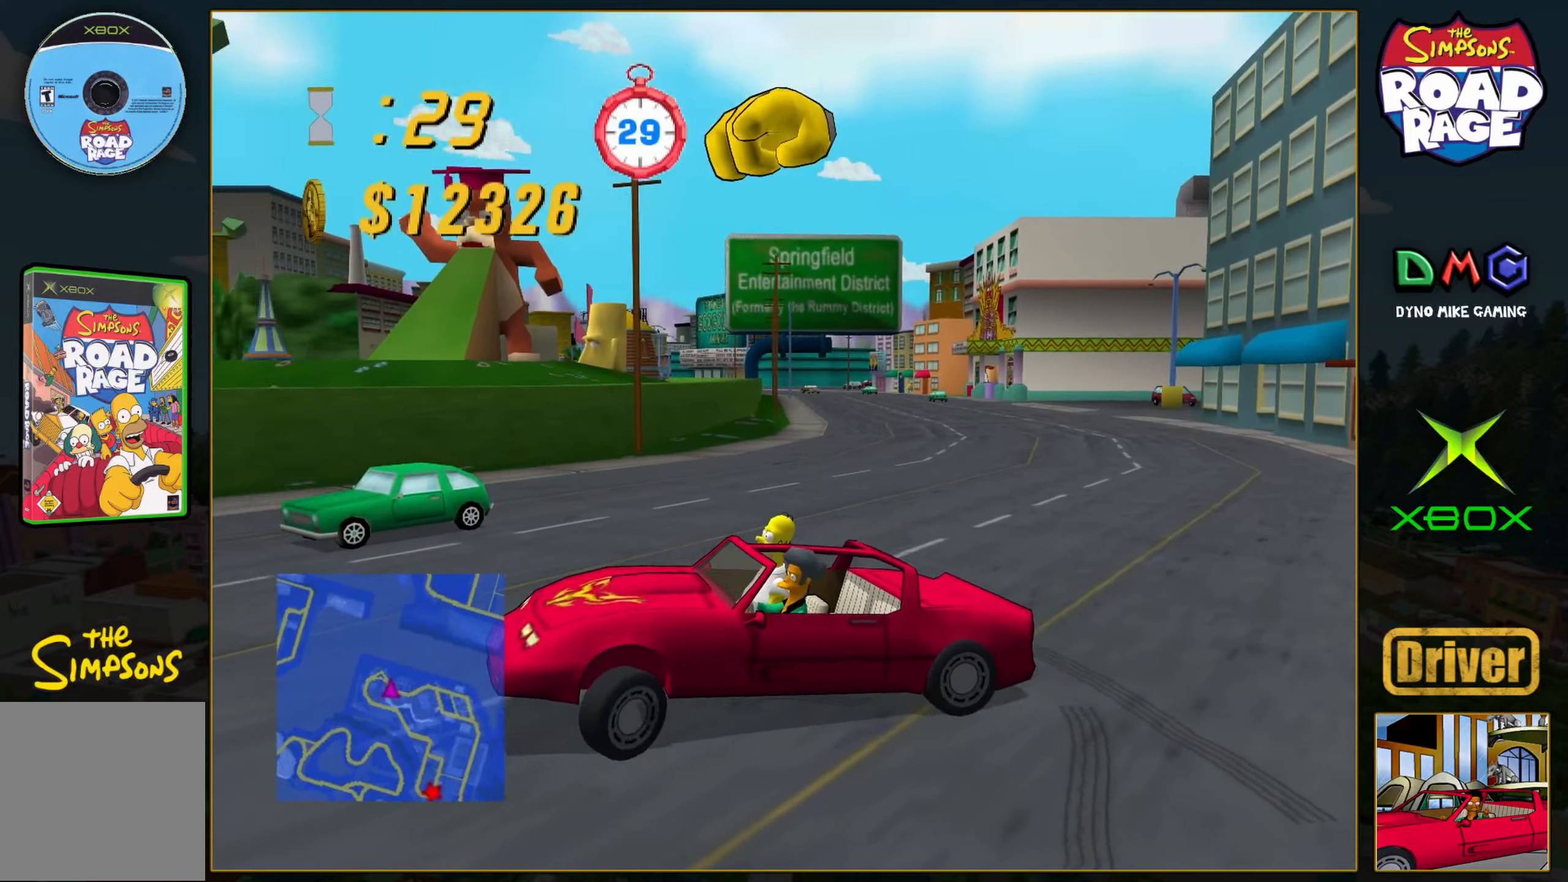
{"buttons": ["A"], "left_stick": "center", "events": [[133, "left_stick", "center"], [217, "left_stick", "left"], [400, "left_stick", "right"], [483, "left_stick", "center"]]}
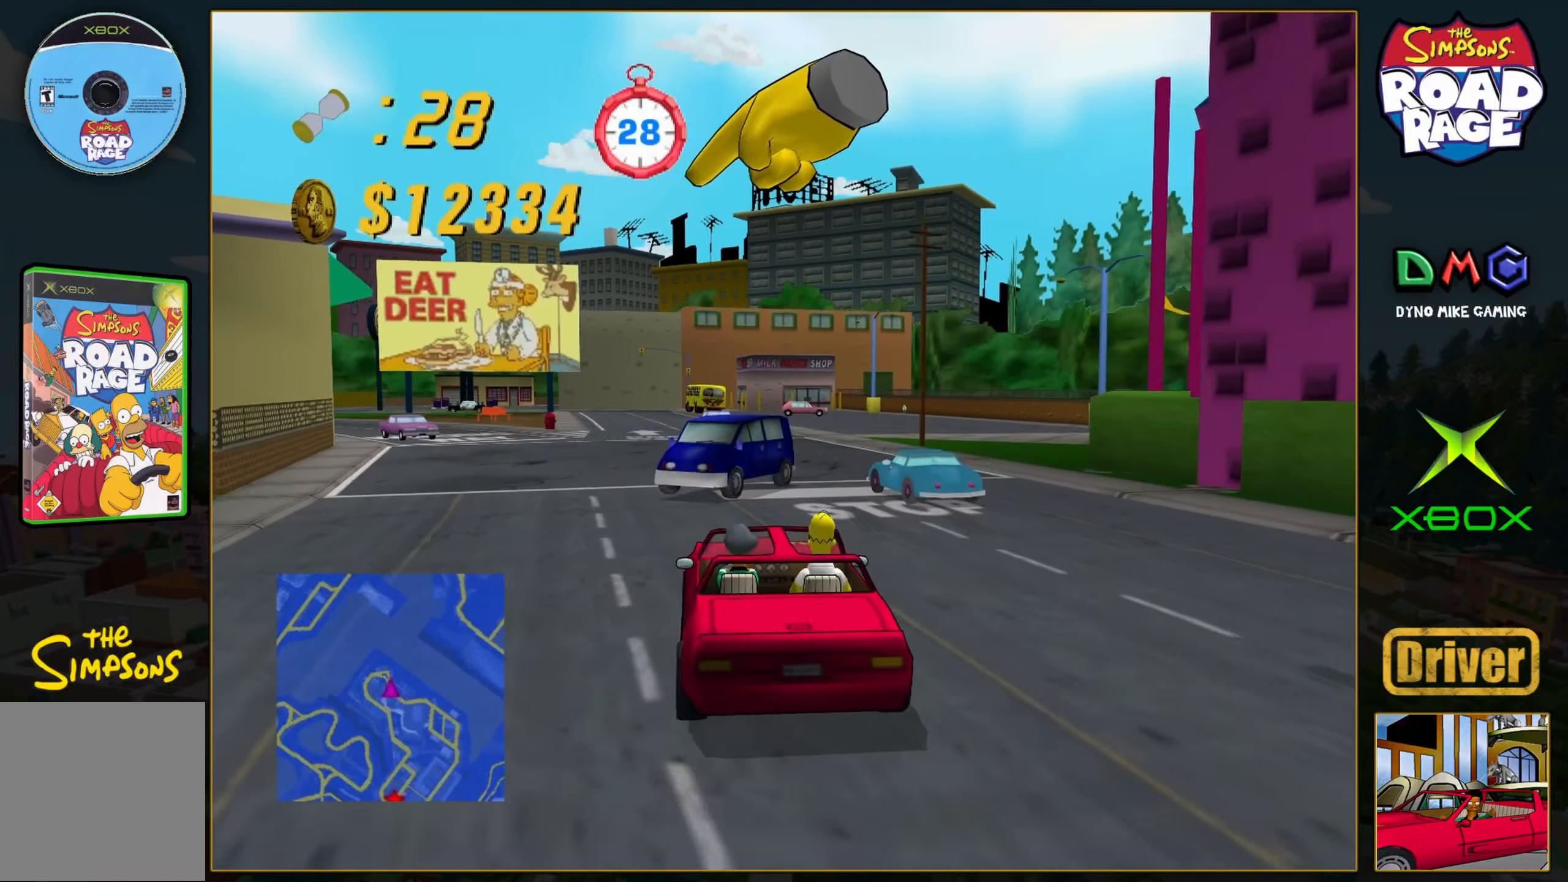
{"buttons": ["A"], "left_stick": "center", "events": [[17, "left_stick", "left"], [433, "left_stick", "center"]]}
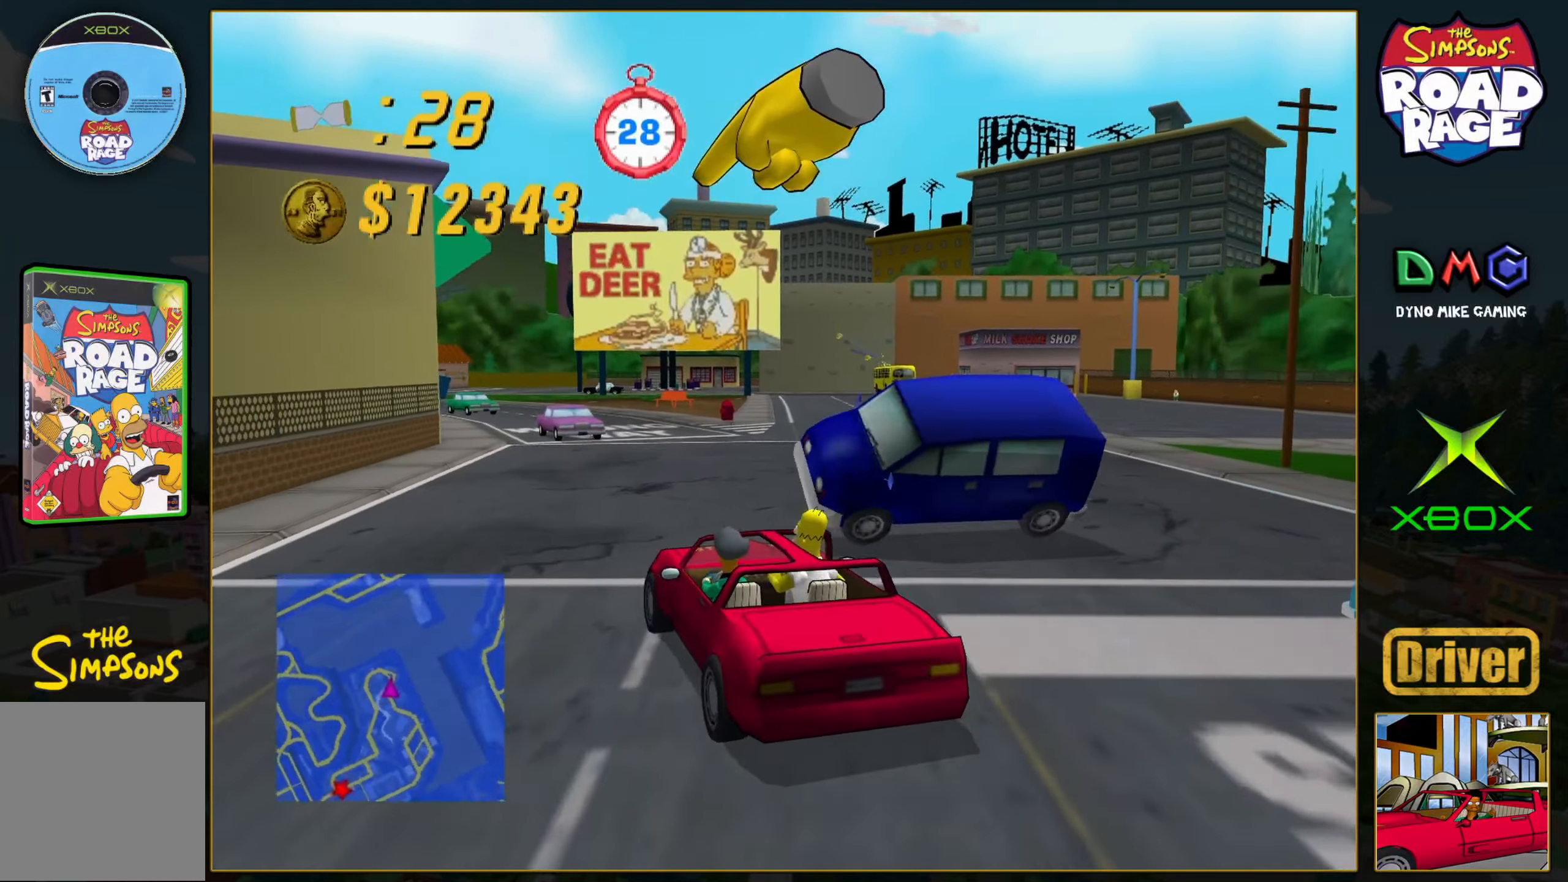
{"buttons": ["A"], "left_stick": "right", "events": [[83, "left_stick", "right"], [317, "left_stick", "center"], [500, "left_stick", "right"]]}
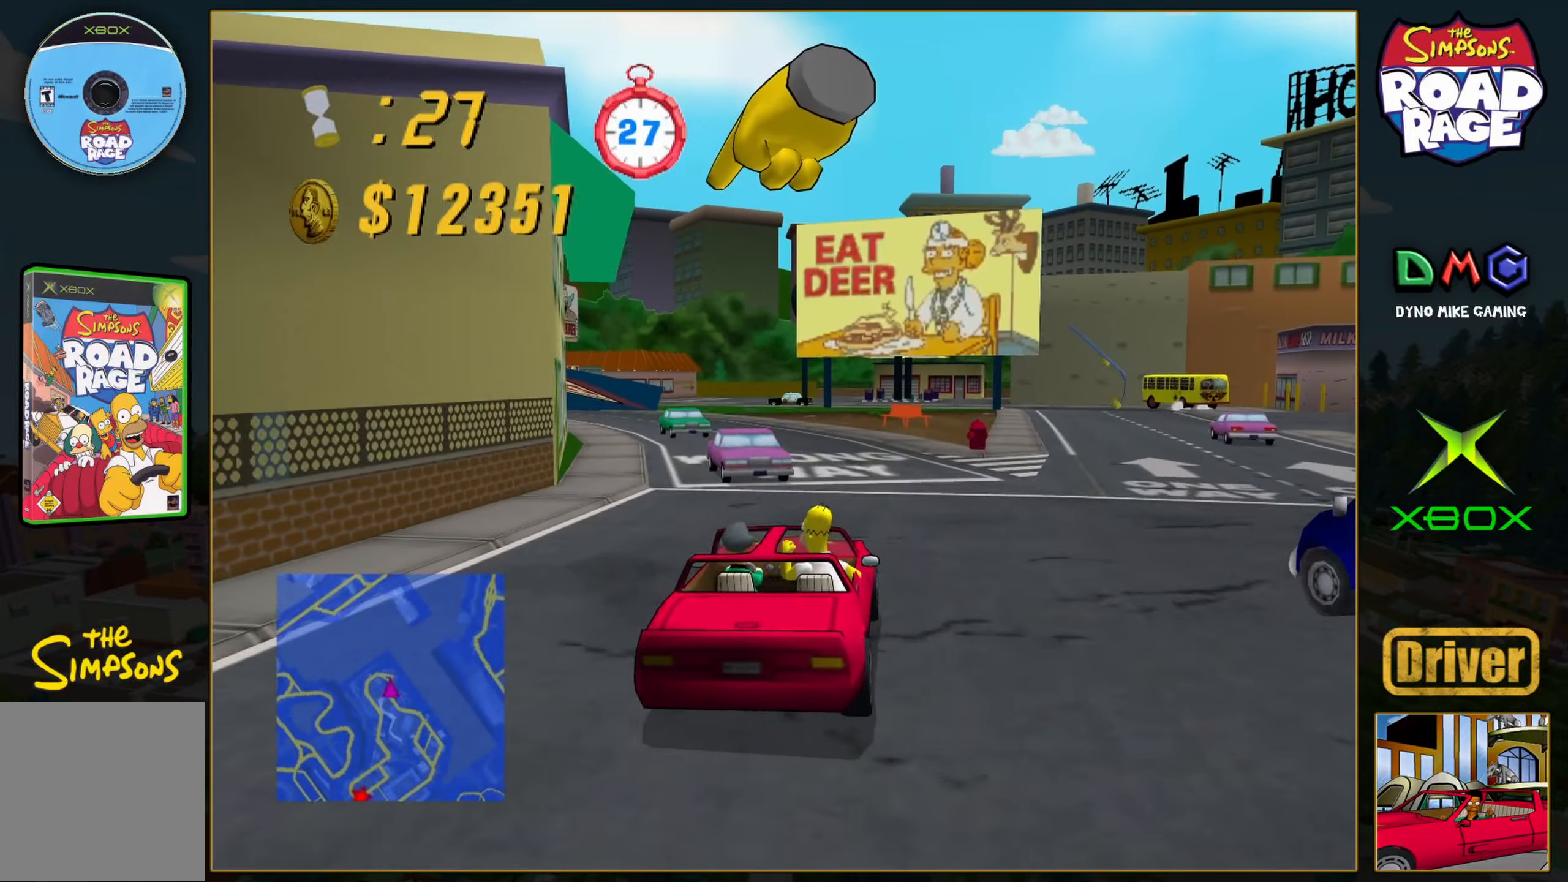
{"buttons": ["A"], "left_stick": "center", "events": [[117, "left_stick", "center"], [167, "left_stick", "left"], [483, "left_stick", "center"]]}
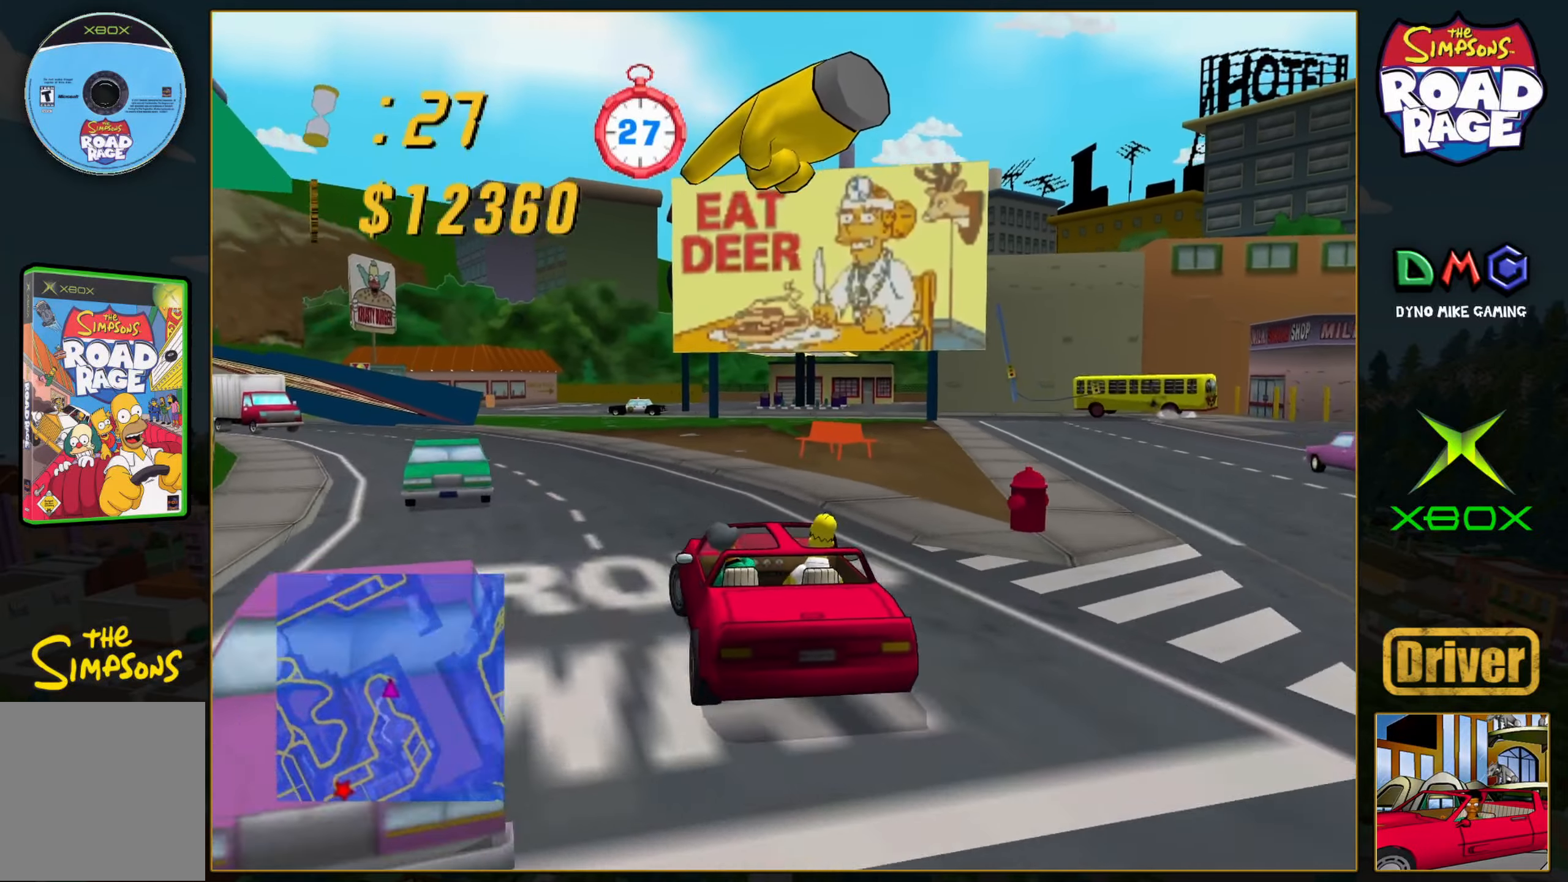
{"buttons": ["A"], "left_stick": "left", "events": [[100, "left_stick", "left"], [267, "left_stick", "center"], [400, "left_stick", "left"]]}
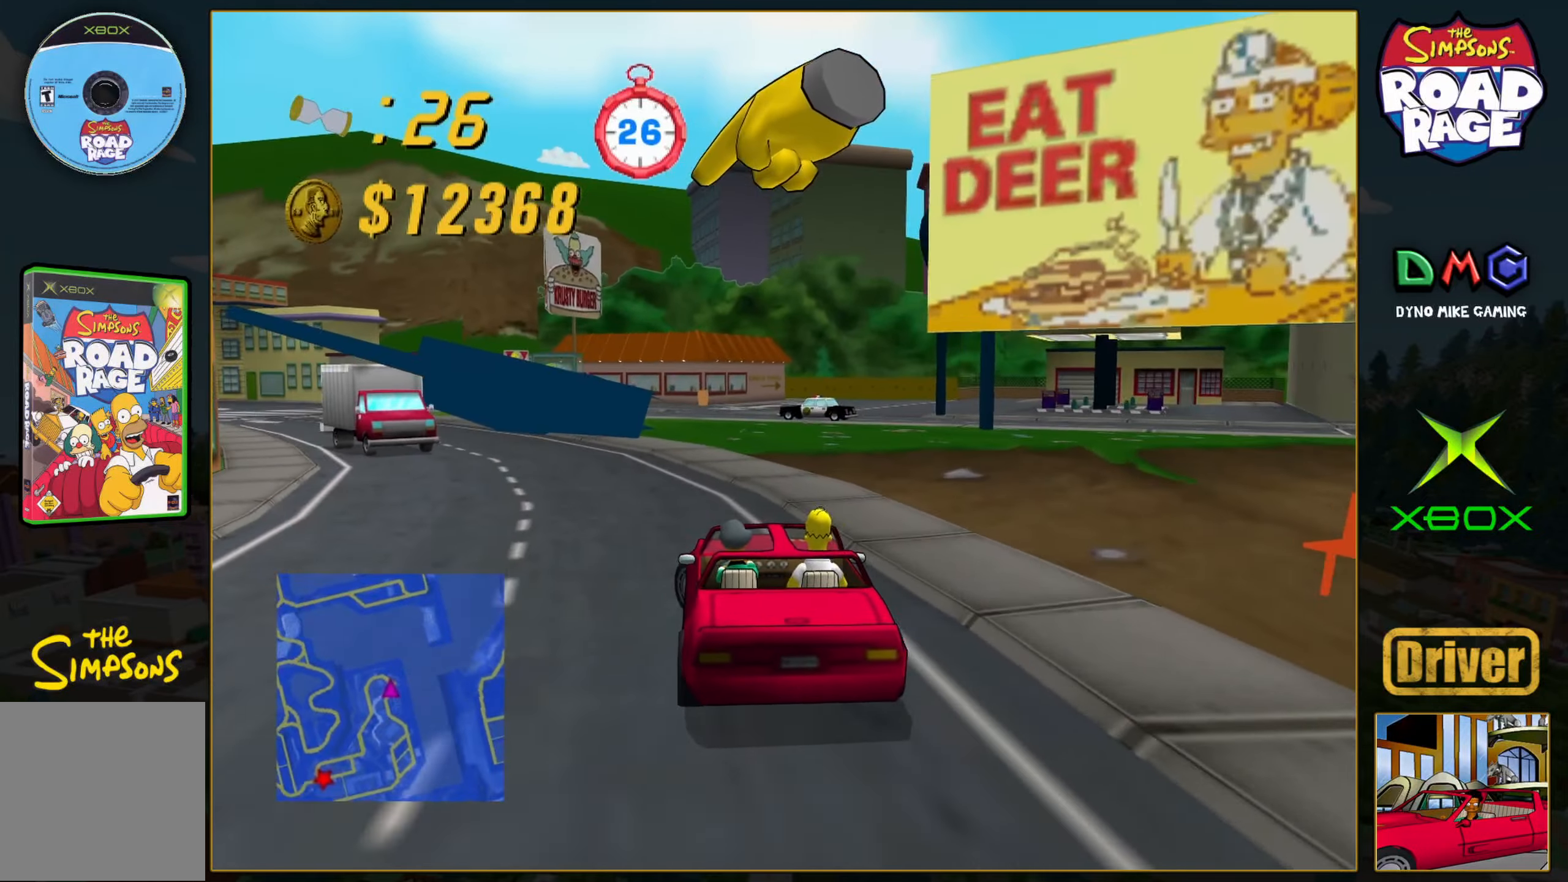
{"buttons": ["A"], "left_stick": "left", "events": [[50, "left_stick", "right"], [233, "left_stick", "center"], [467, "left_stick", "left"]]}
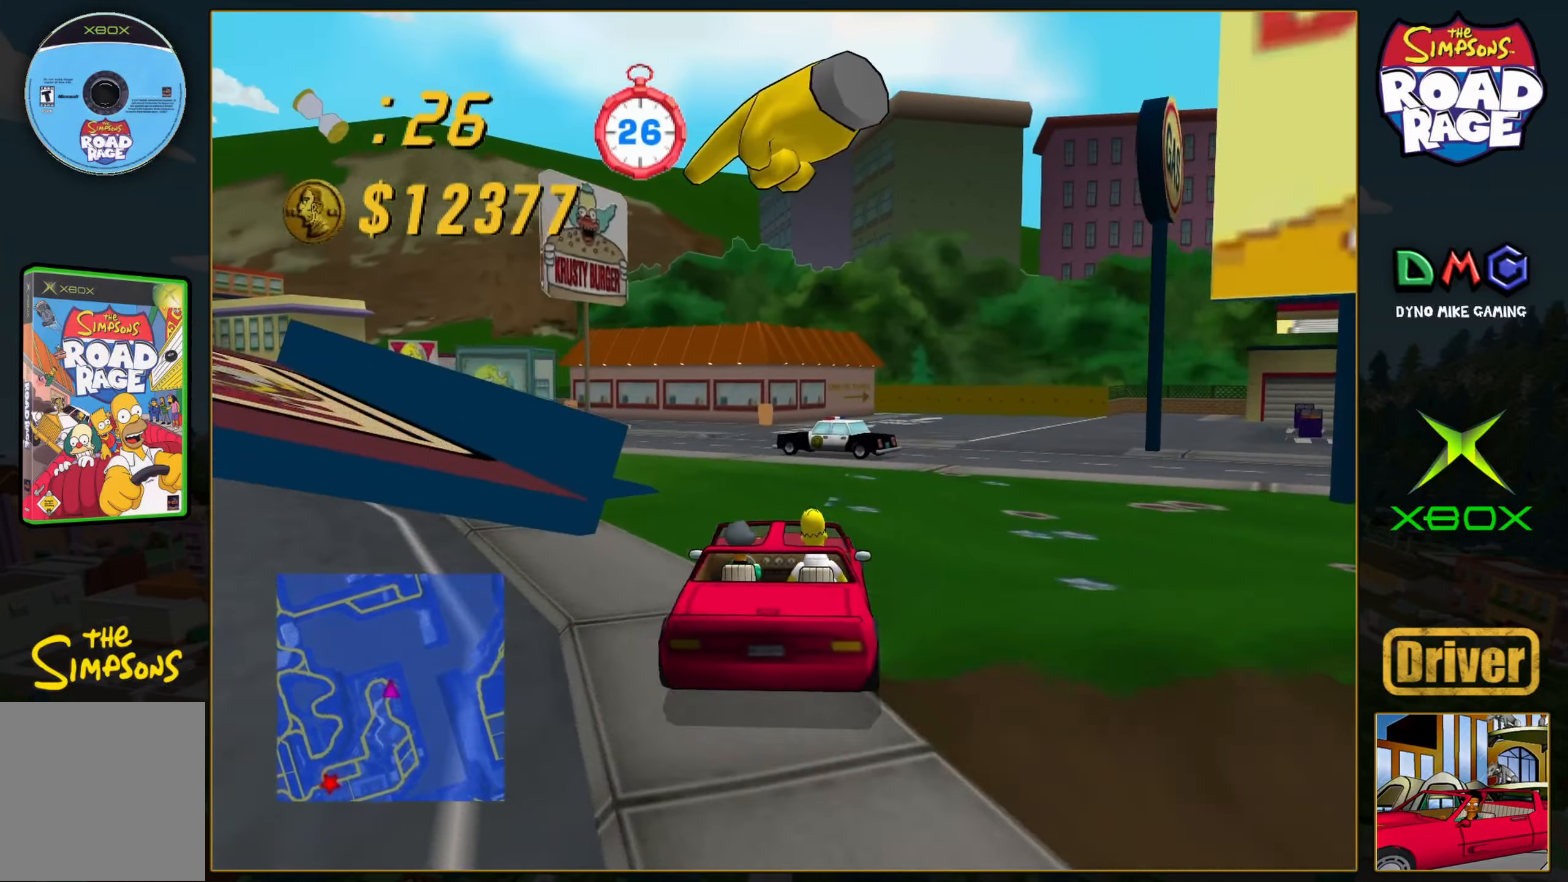
{"buttons": [], "left_stick": "left", "events": [[200, "A", "up"]]}
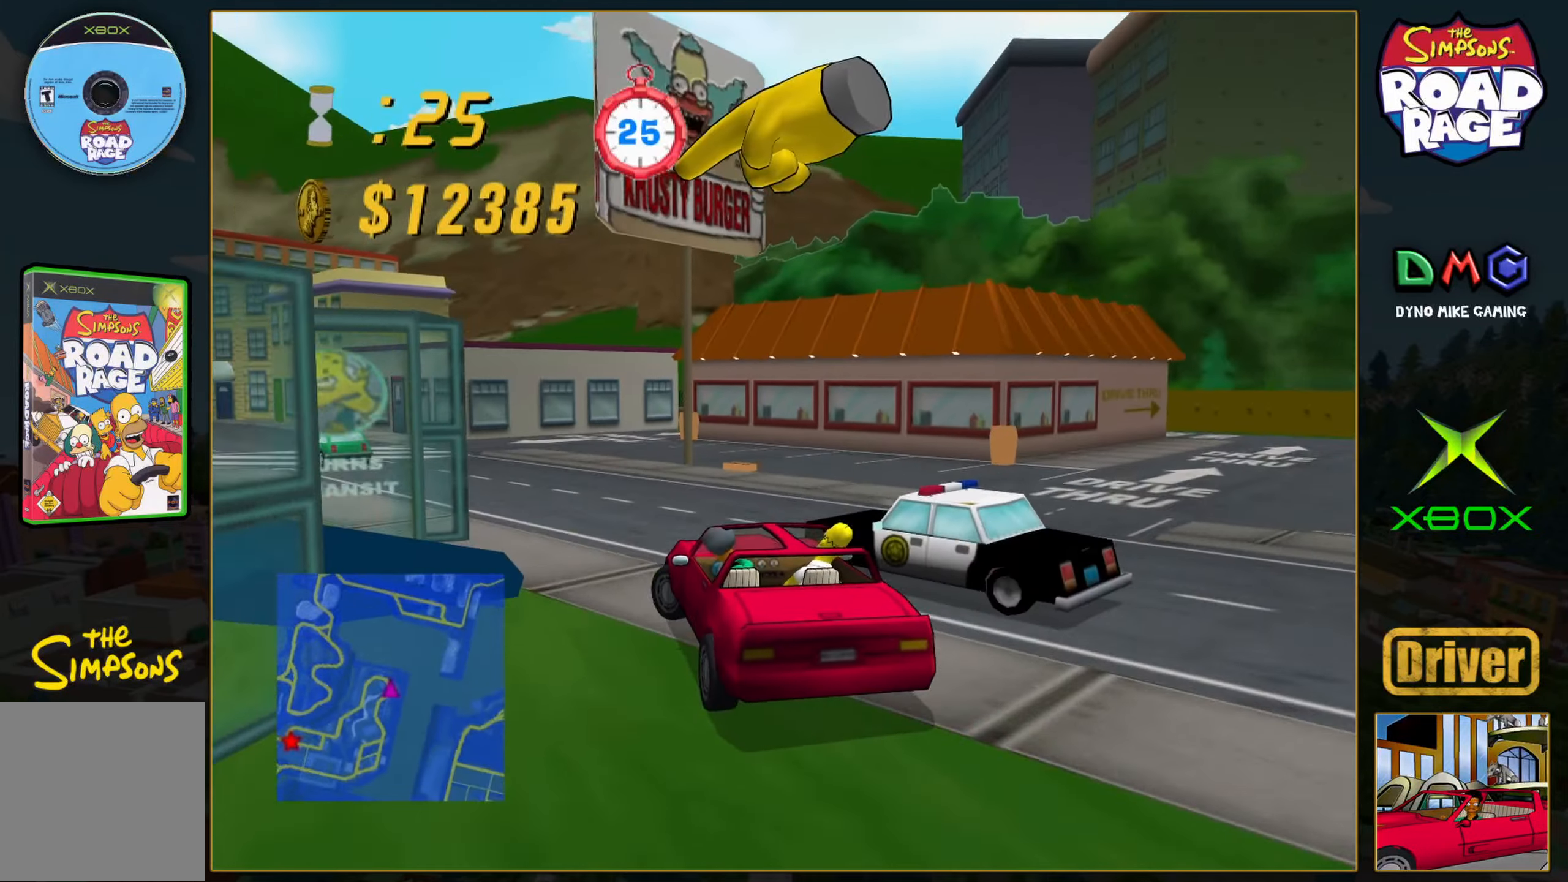
{"buttons": ["A"], "left_stick": "left", "events": [[100, "A", "down"], [300, "left_stick", "center"], [367, "left_stick", "left"]]}
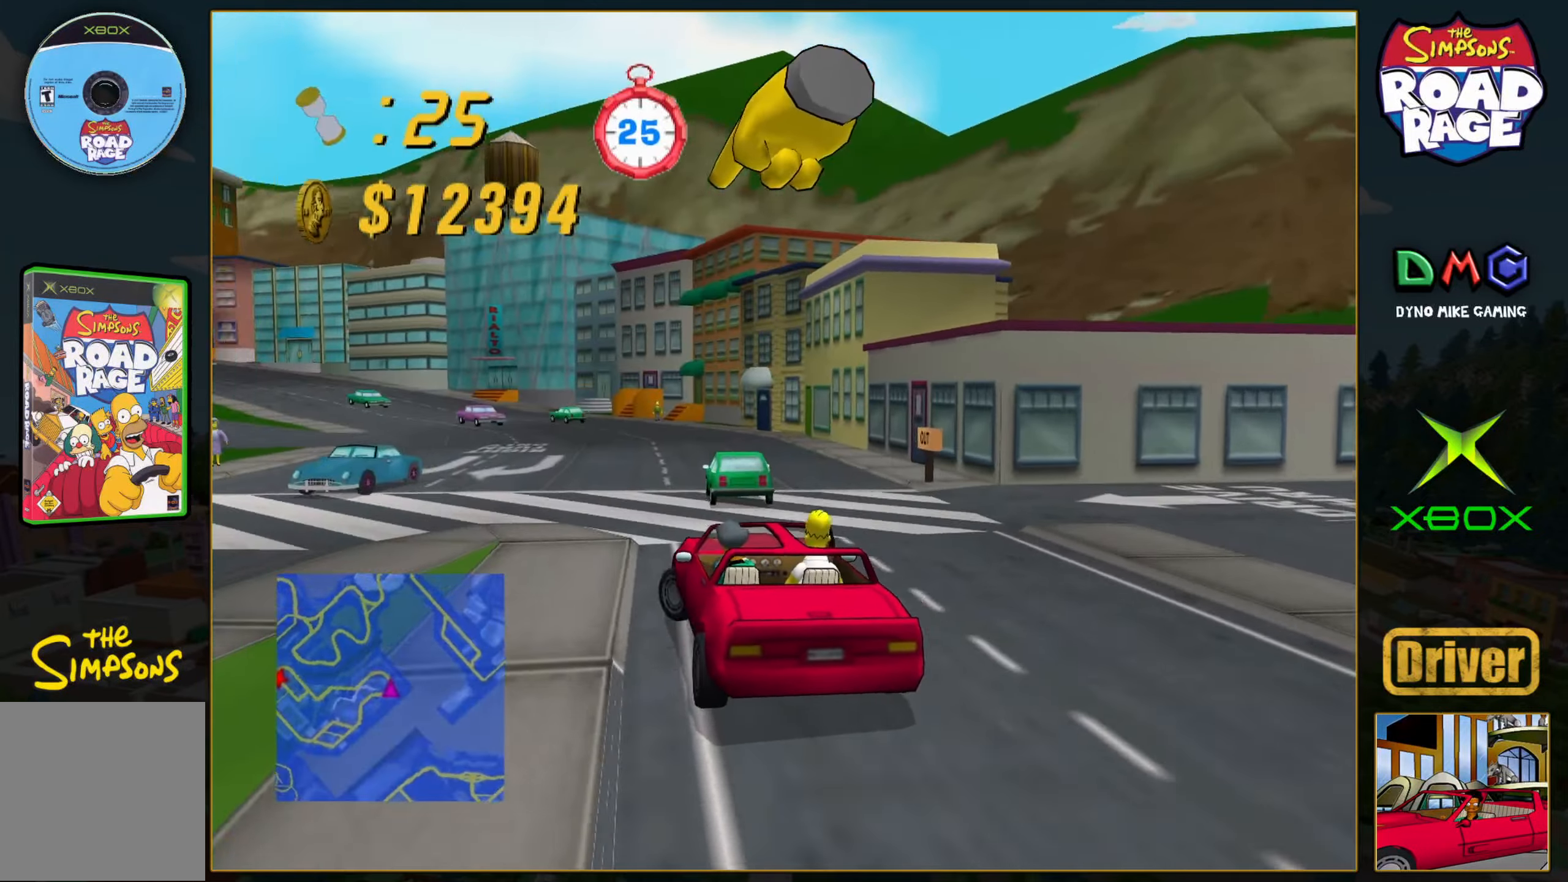
{"buttons": ["A"], "left_stick": "left", "events": [[117, "left_stick", "center"], [333, "left_stick", "left"]]}
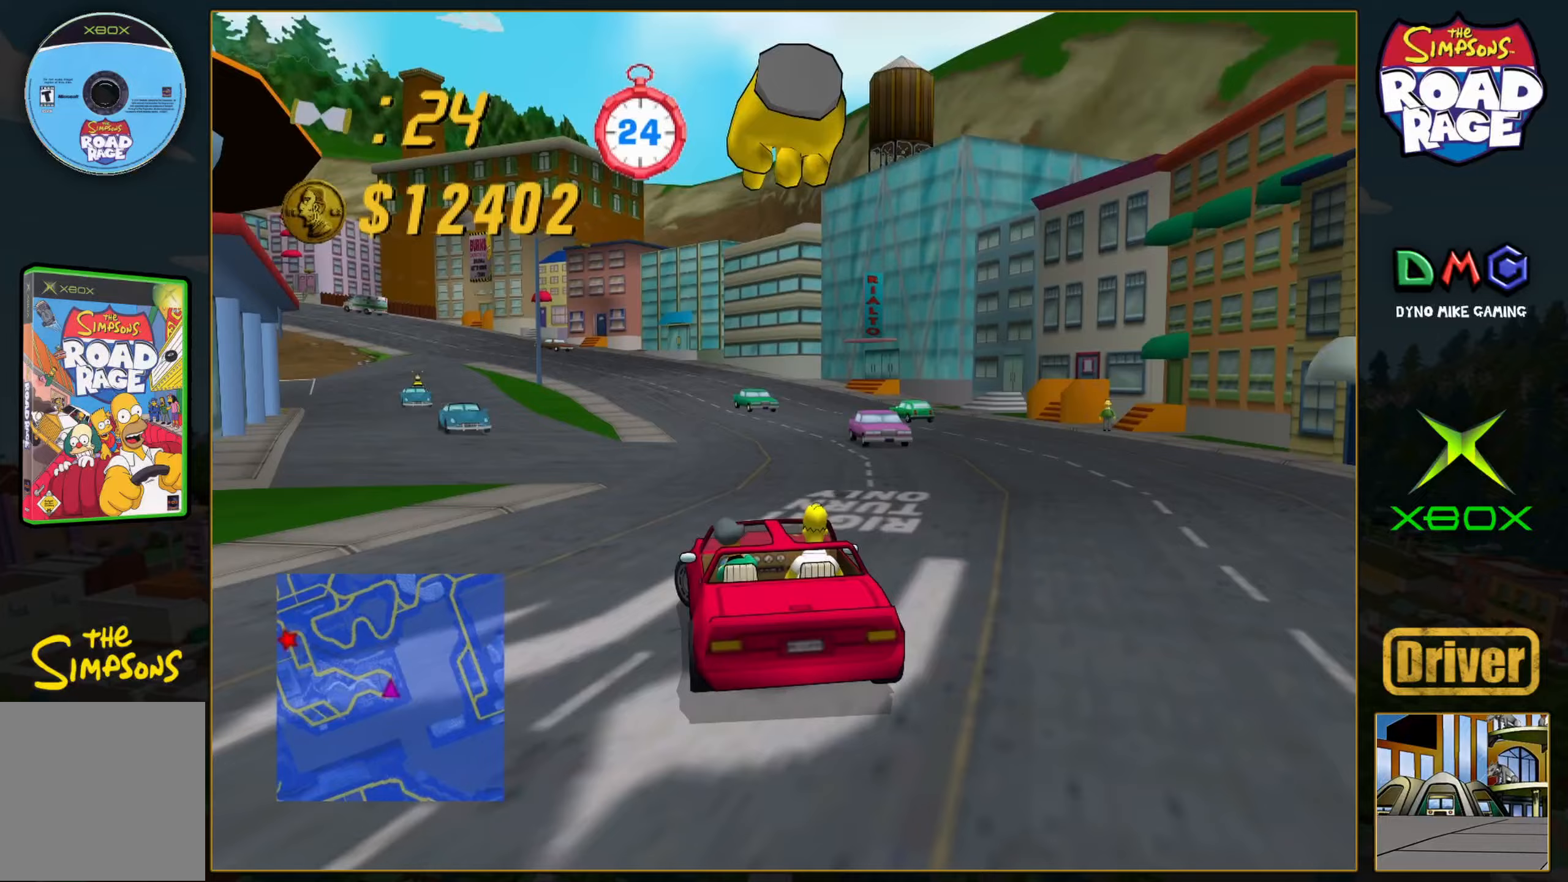
{"buttons": ["A"], "left_stick": "left", "events": [[33, "left_stick", "center"], [350, "left_stick", "left"]]}
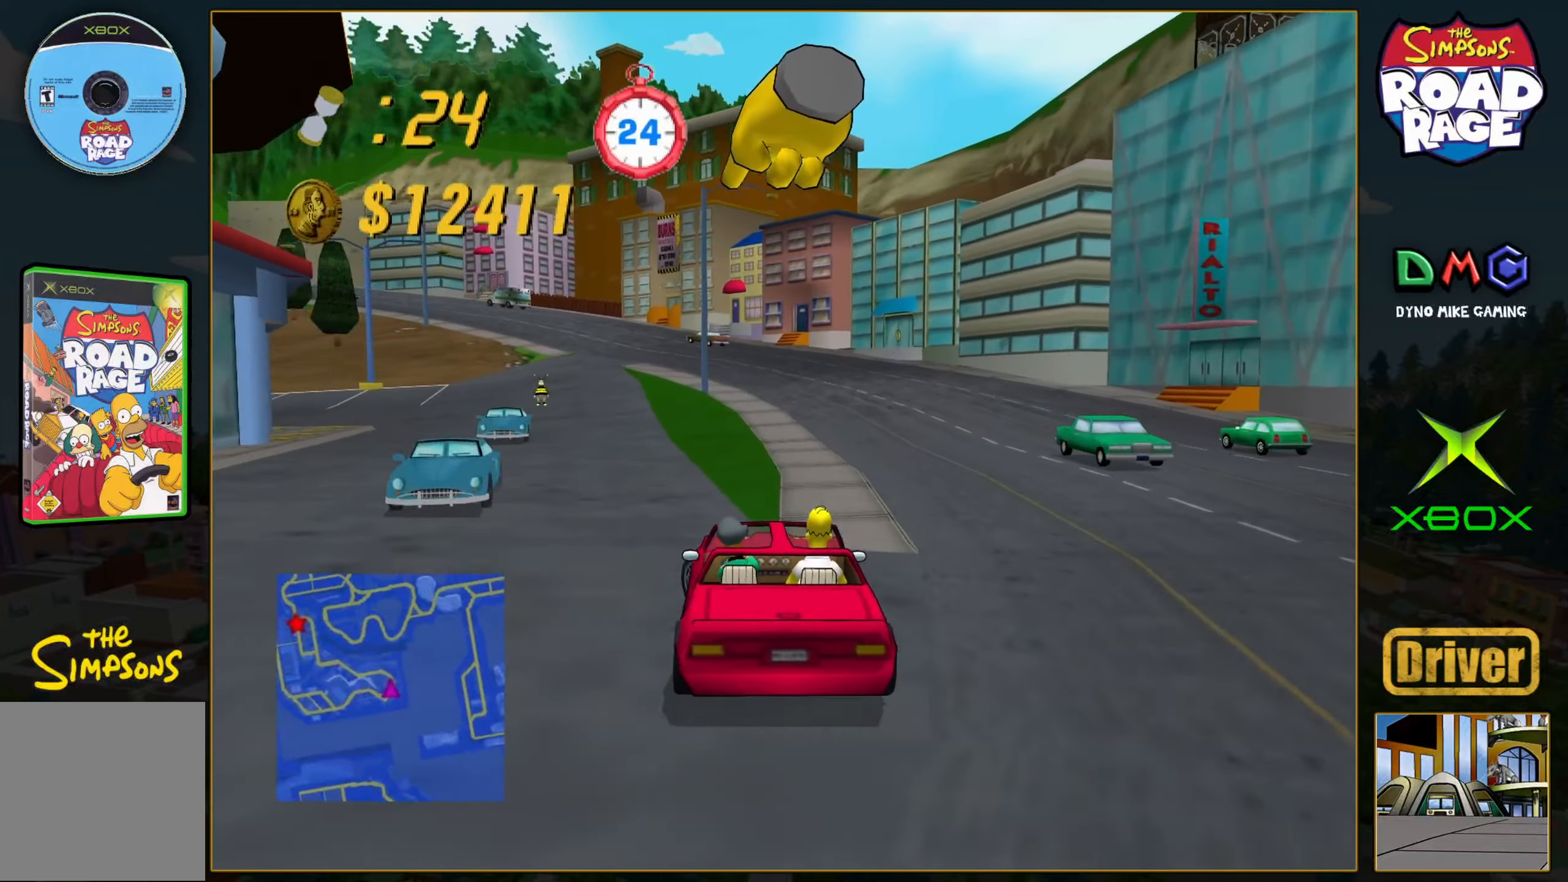
{"buttons": ["A"], "left_stick": "center", "events": [[33, "left_stick", "center"], [183, "left_stick", "left"], [350, "left_stick", "center"]]}
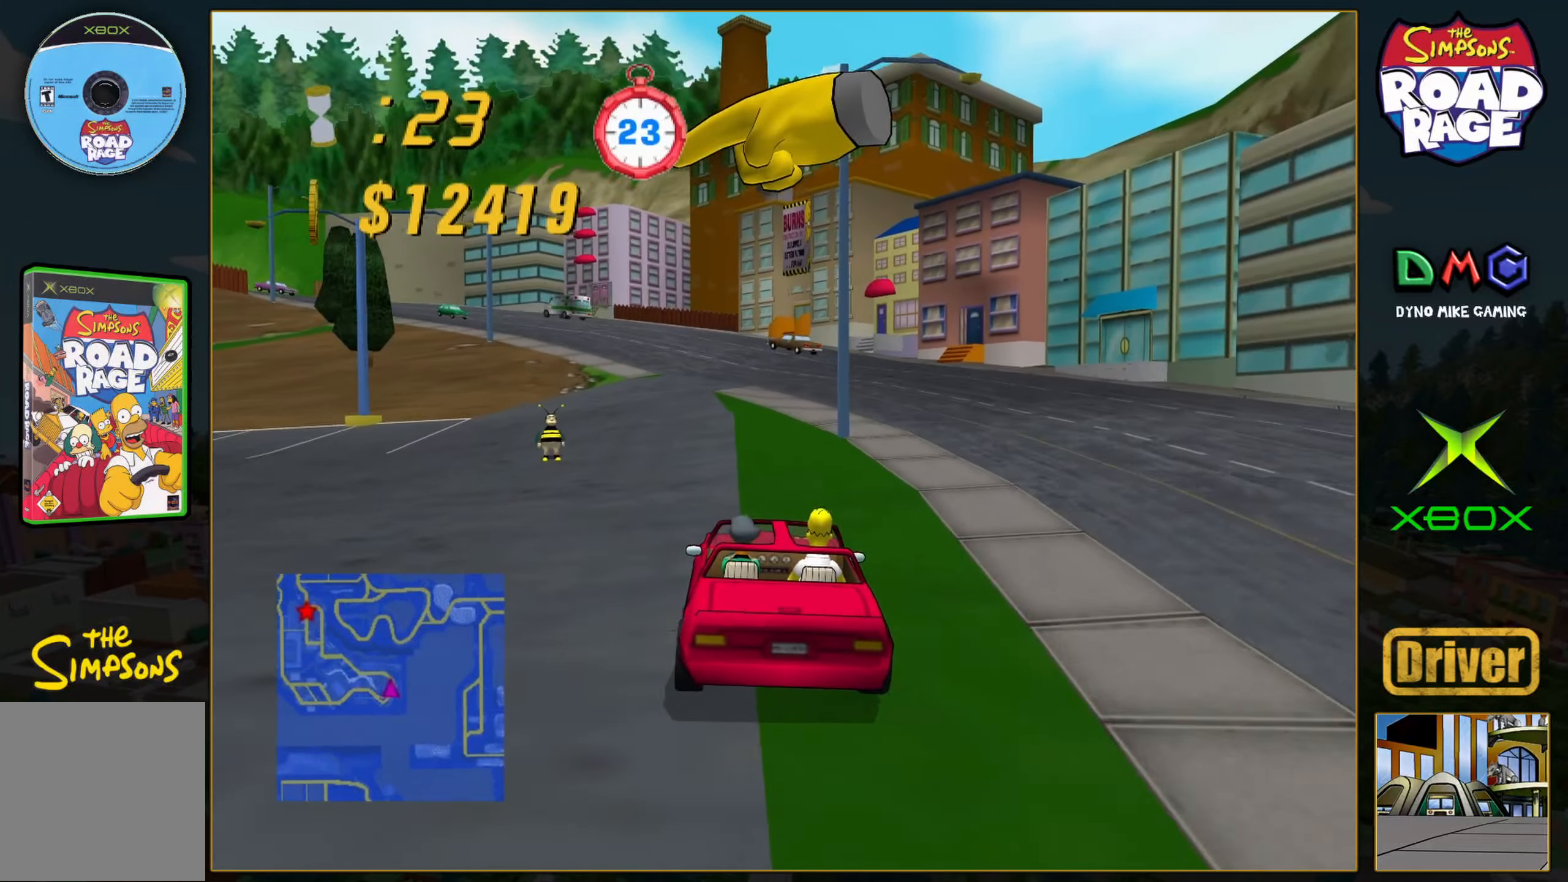
{"buttons": ["A"], "left_stick": "left", "events": [[150, "left_stick", "left"], [333, "left_stick", "center"], [450, "left_stick", "left"]]}
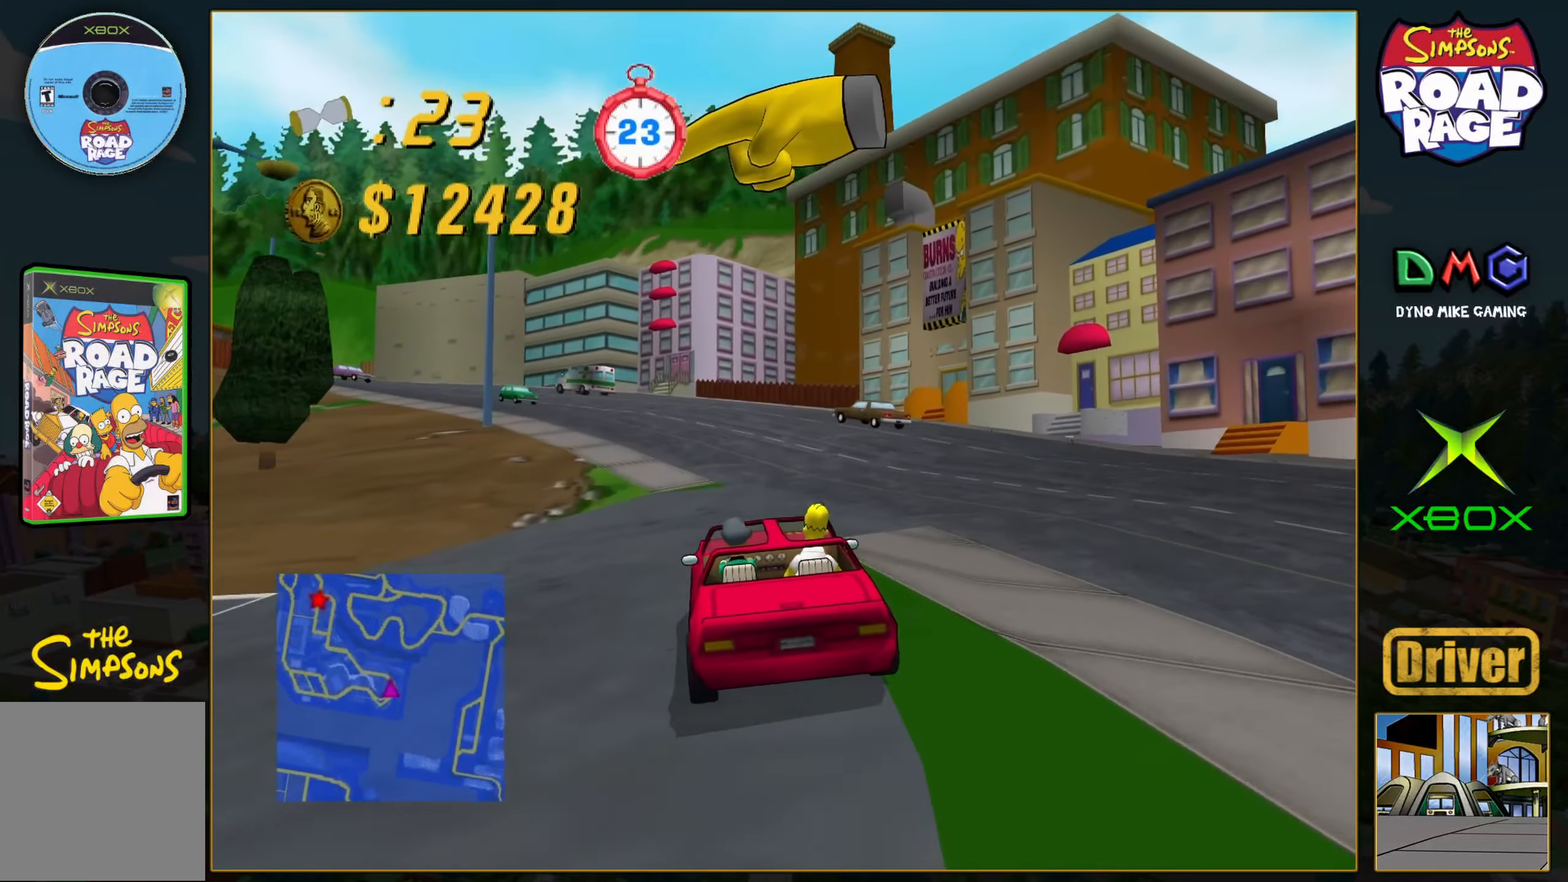
{"buttons": ["A"], "left_stick": "center", "events": [[167, "left_stick", "center"], [250, "left_stick", "left"], [400, "left_stick", "center"]]}
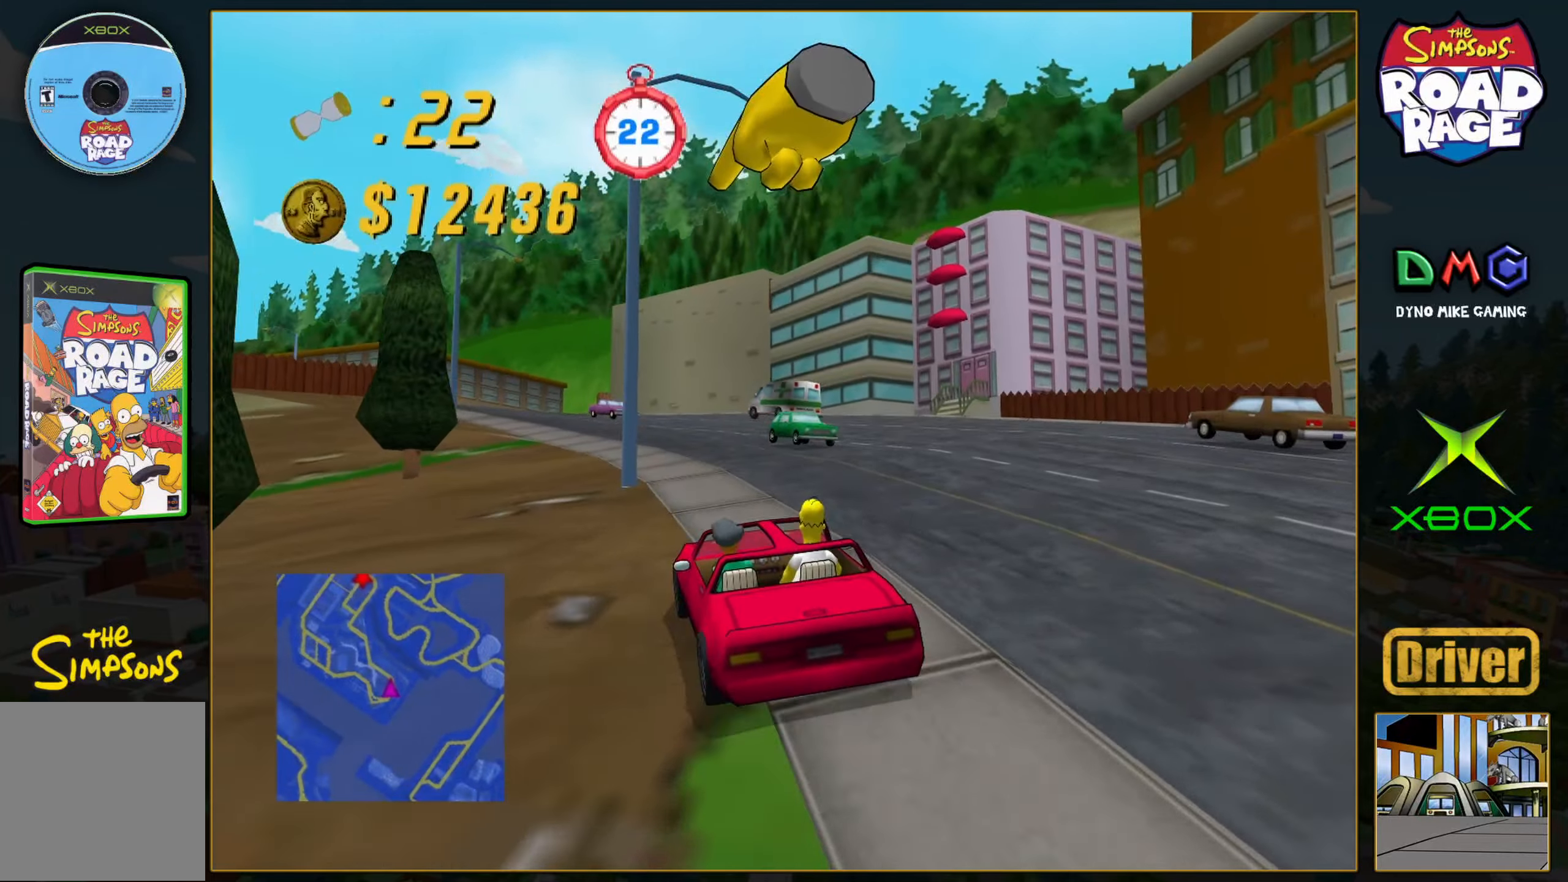
{"buttons": ["A"], "left_stick": "left", "events": [[433, "left_stick", "left"]]}